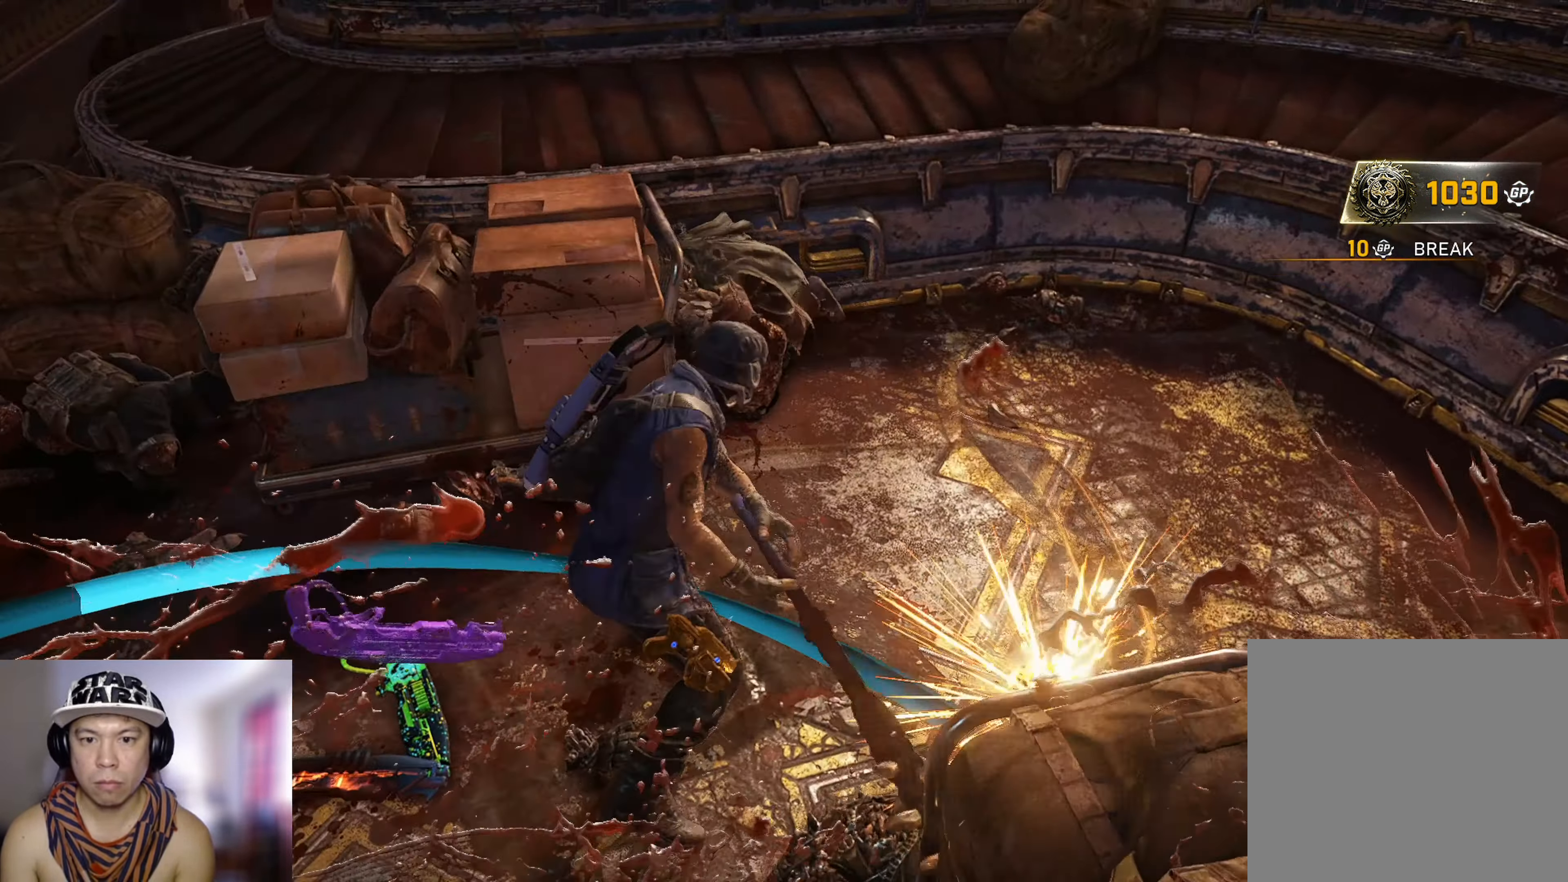
Gameplay with a controller (Xbox layout); each line is a JSON object with the inputs held at the frame after it. "events" lists button and stick changes between this image and that frame as [ms after this image, input, new state], when the widget could be followed in between.
{"buttons": ["R1"], "left_stick": "up-right", "right_stick": "down", "events": [[33, "R1", "down"], [33, "right_stick", "left"], [134, "R1", "up"], [184, "R1", "down"], [283, "R1", "up"], [350, "R1", "down"], [350, "right_stick", "center"], [450, "R1", "up"], [450, "right_stick", "down"], [500, "R1", "down"]]}
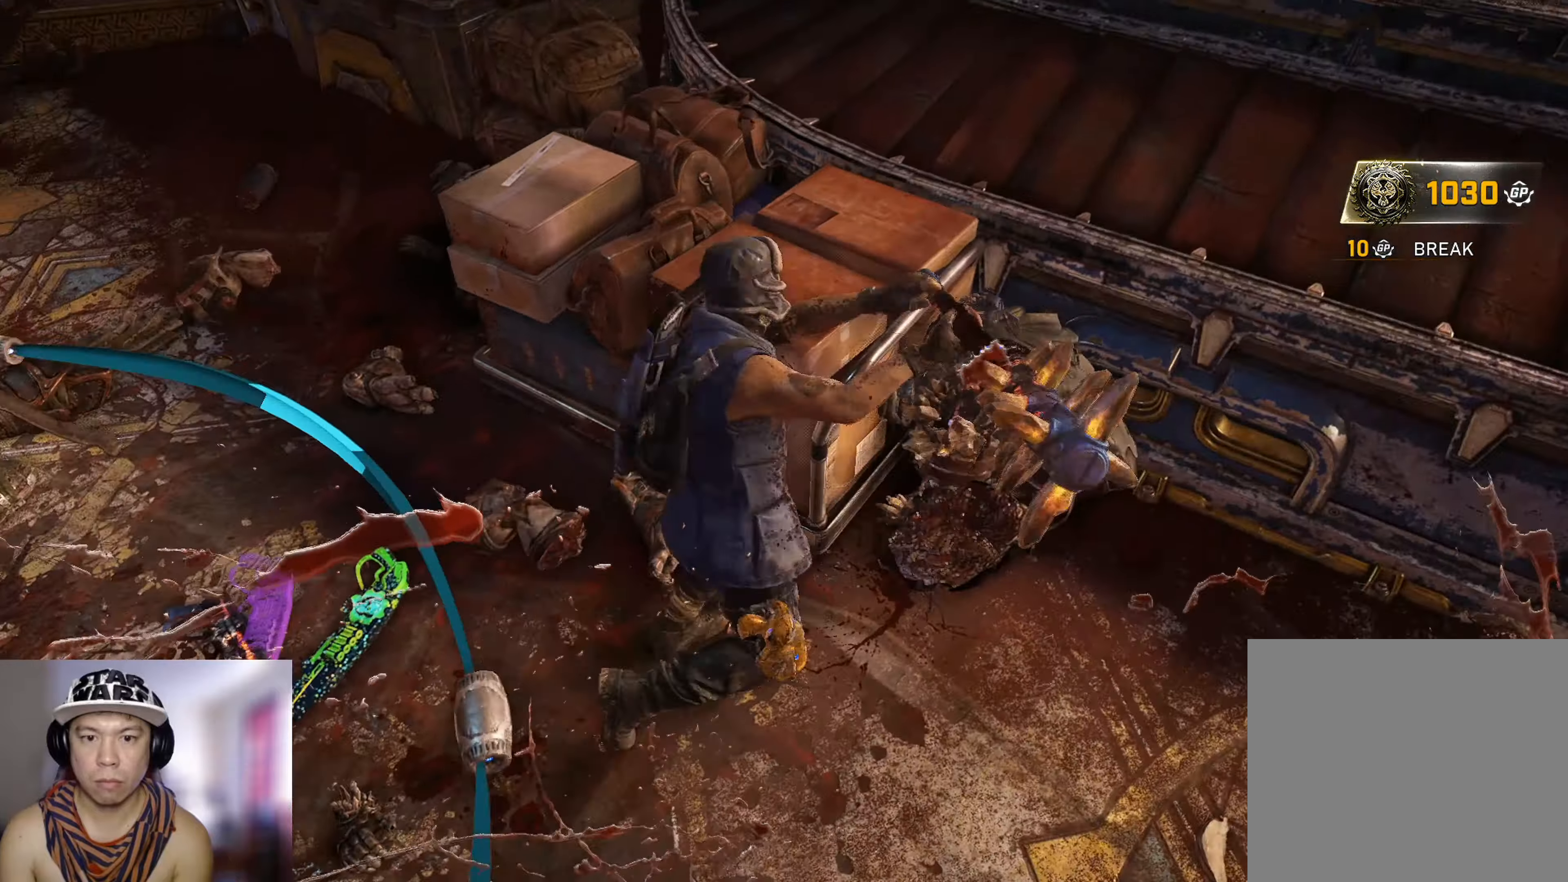
{"buttons": [], "left_stick": "down", "right_stick": "center", "events": [[17, "right_stick", "center"], [100, "R1", "up"], [100, "left_stick", "right"], [150, "R1", "down"], [250, "R1", "up"], [250, "left_stick", "down-right"], [367, "right_stick", "up-left"], [400, "left_stick", "down"], [500, "right_stick", "center"]]}
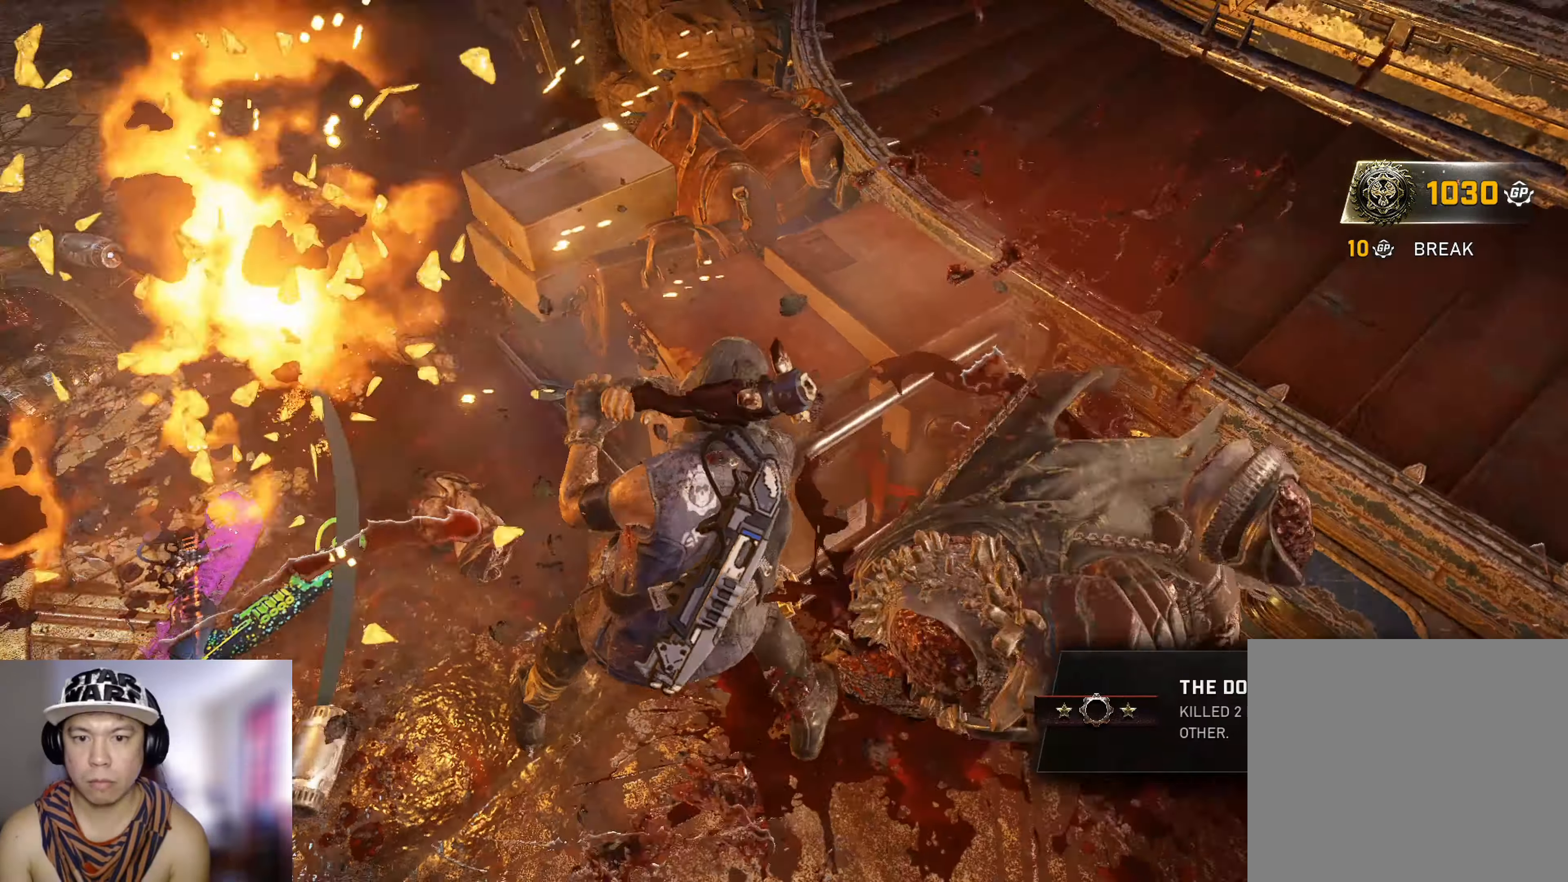
{"buttons": ["X"], "left_stick": "up", "right_stick": "center", "events": [[34, "right_stick", "left"], [117, "left_stick", "down-left"], [167, "right_stick", "up-left"], [284, "right_stick", "center"], [367, "left_stick", "up-left"], [384, "X", "down"], [451, "left_stick", "up"]]}
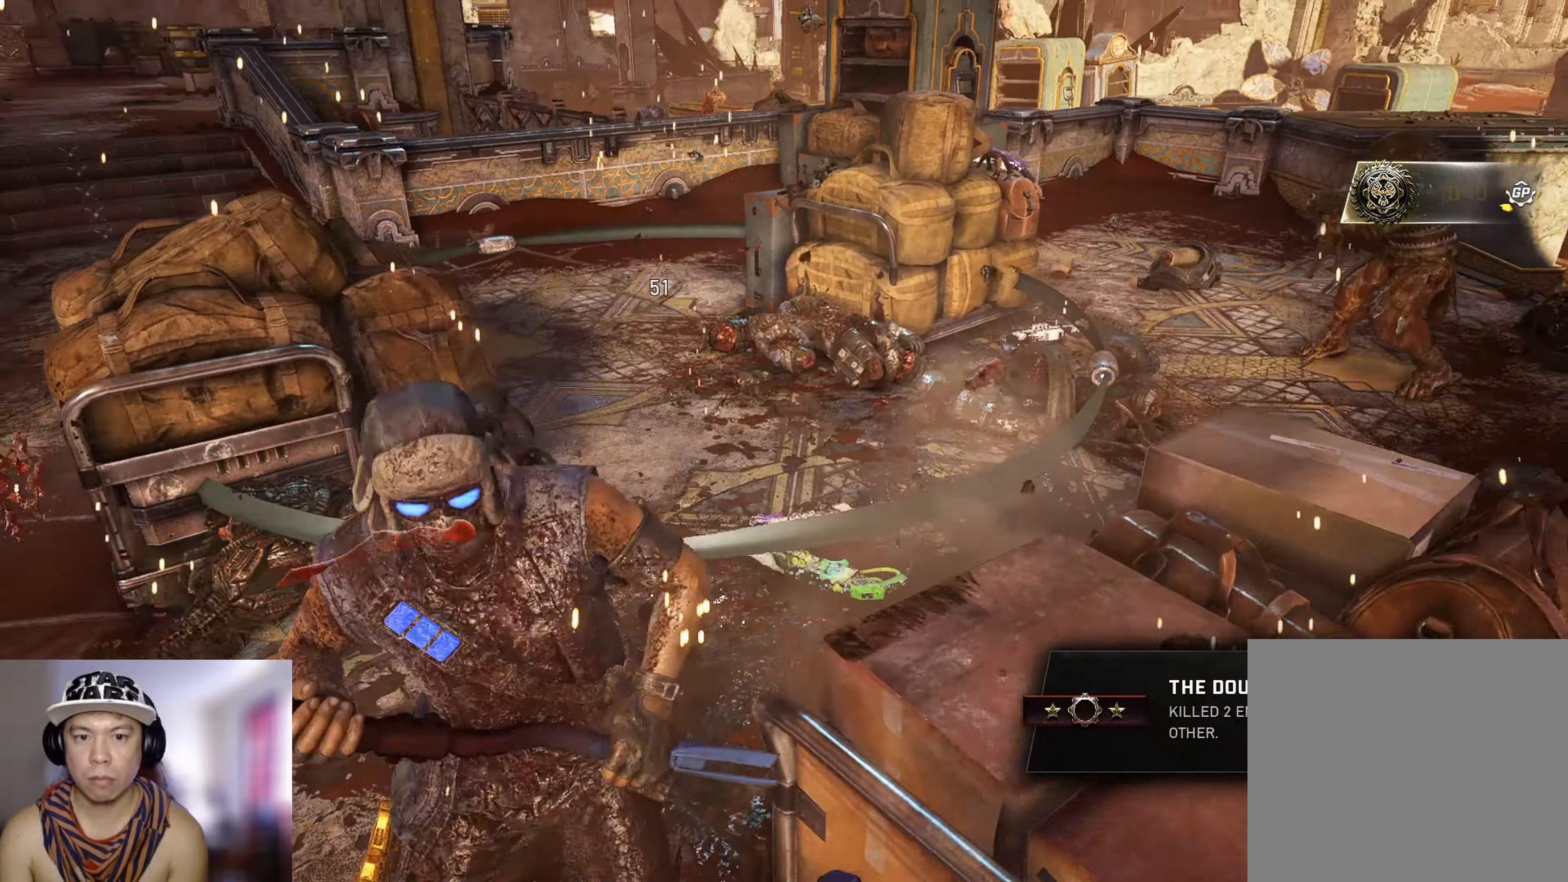
{"buttons": ["R2"], "left_stick": "down", "right_stick": "down-left", "events": [[317, "right_stick", "right"], [334, "X", "up"], [334, "left_stick", "down"], [350, "R3", "down"], [367, "L2", "down"], [367, "R2", "down"], [367, "right_stick", "down-left"], [467, "L2", "up"], [484, "R3", "up"]]}
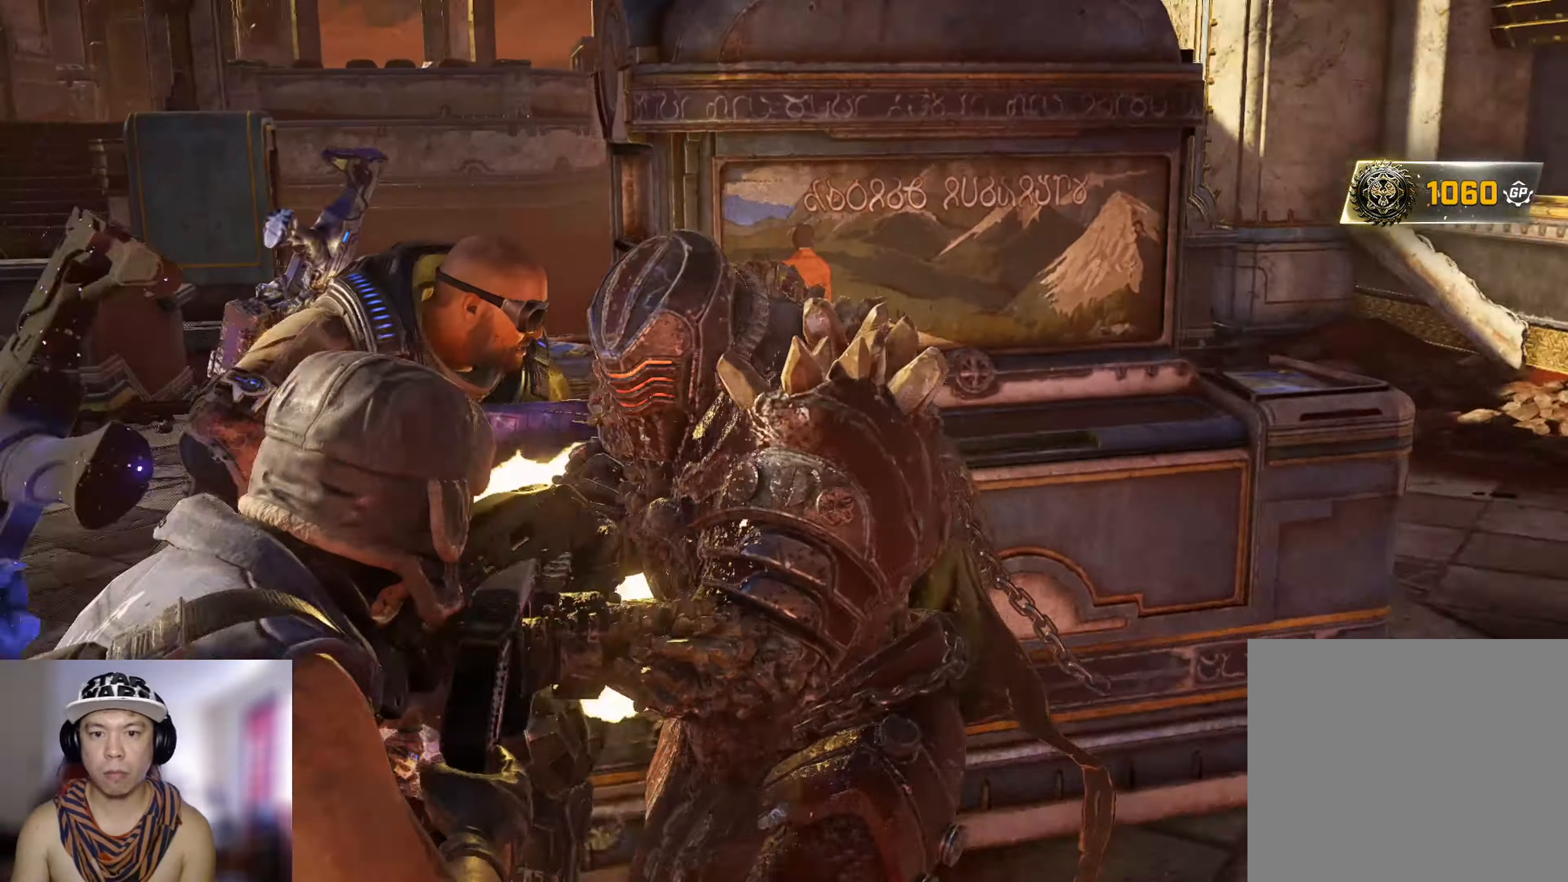
{"buttons": ["X"], "left_stick": "up", "right_stick": "left", "events": [[34, "R2", "up"], [67, "right_stick", "center"], [167, "left_stick", "down-left"], [234, "right_stick", "left"], [284, "left_stick", "up-left"], [317, "X", "down"], [401, "left_stick", "up"]]}
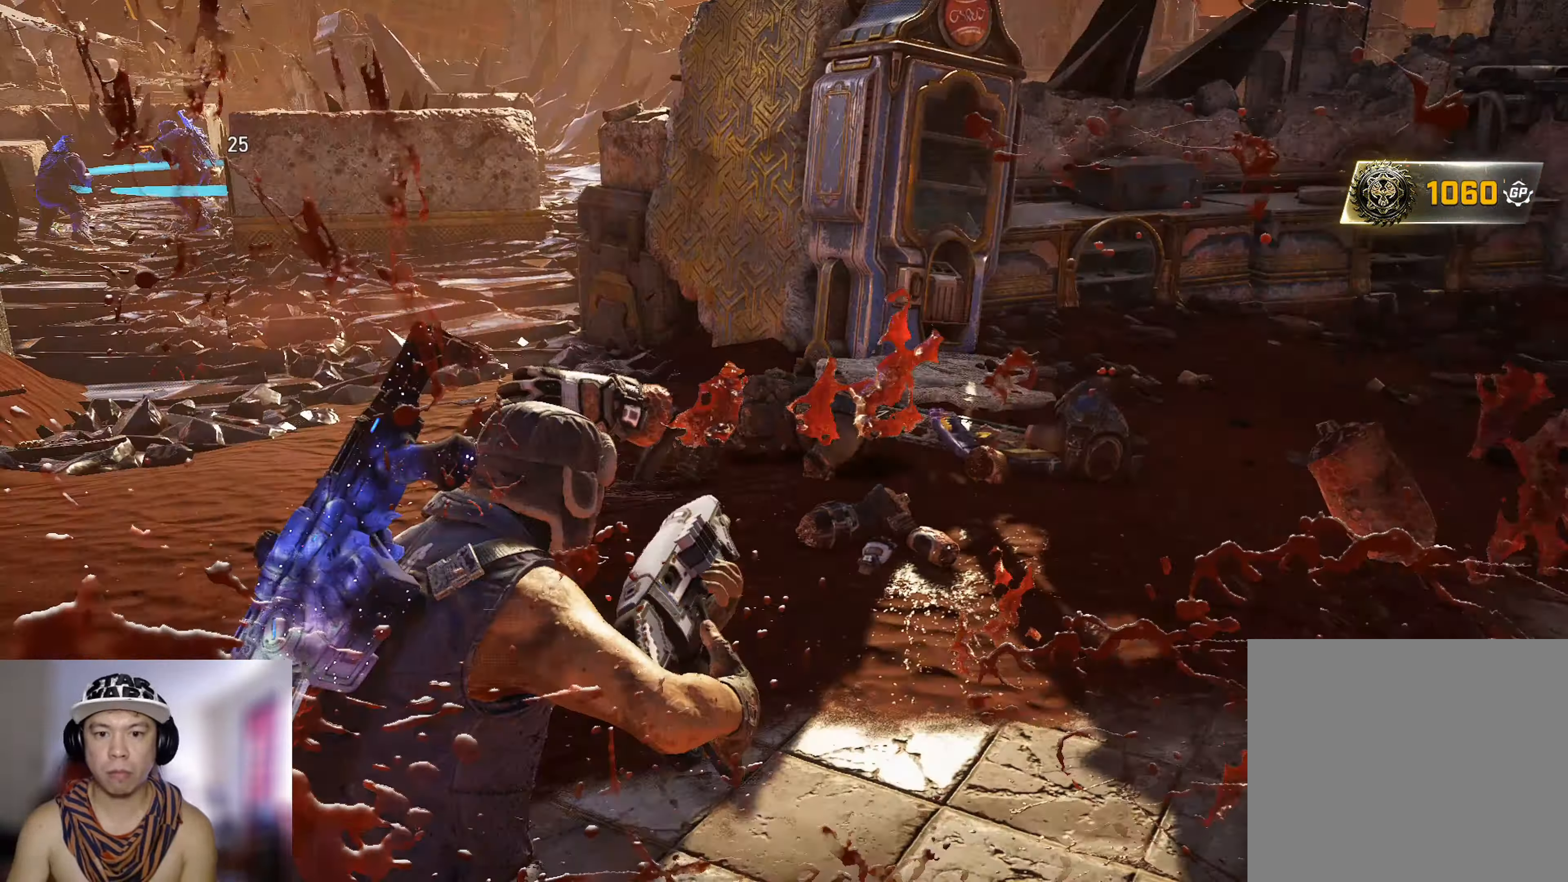
{"buttons": ["X"], "left_stick": "up", "right_stick": "center", "events": [[33, "right_stick", "center"], [267, "right_stick", "down"], [400, "right_stick", "center"]]}
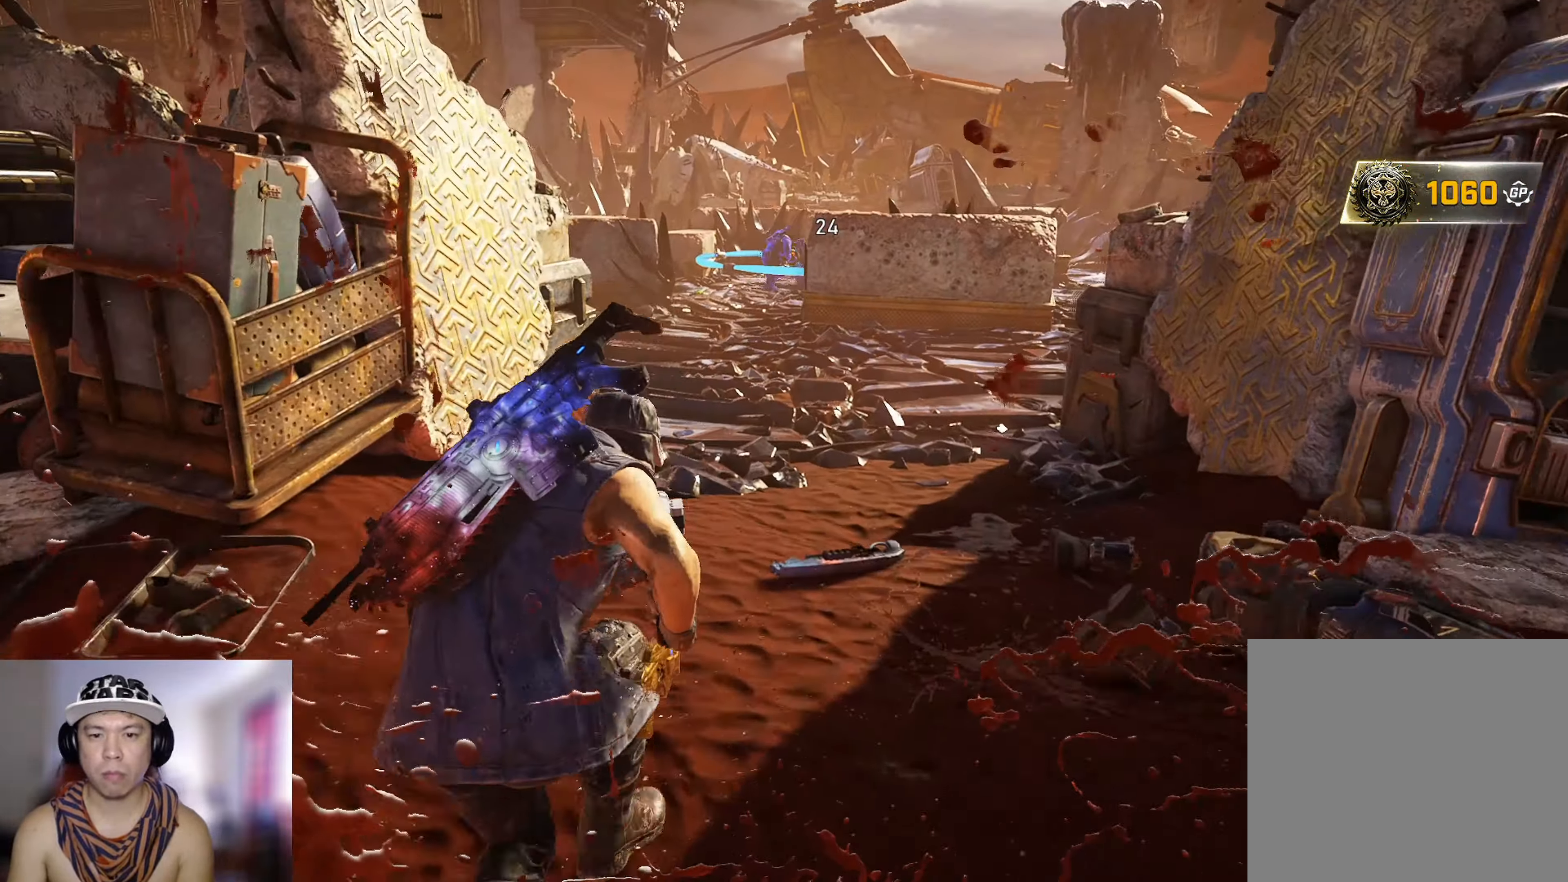
{"buttons": ["X"], "left_stick": "up", "right_stick": "center", "events": [[67, "R1", "down"], [151, "R1", "up"], [217, "right_stick", "up"], [317, "right_stick", "center"]]}
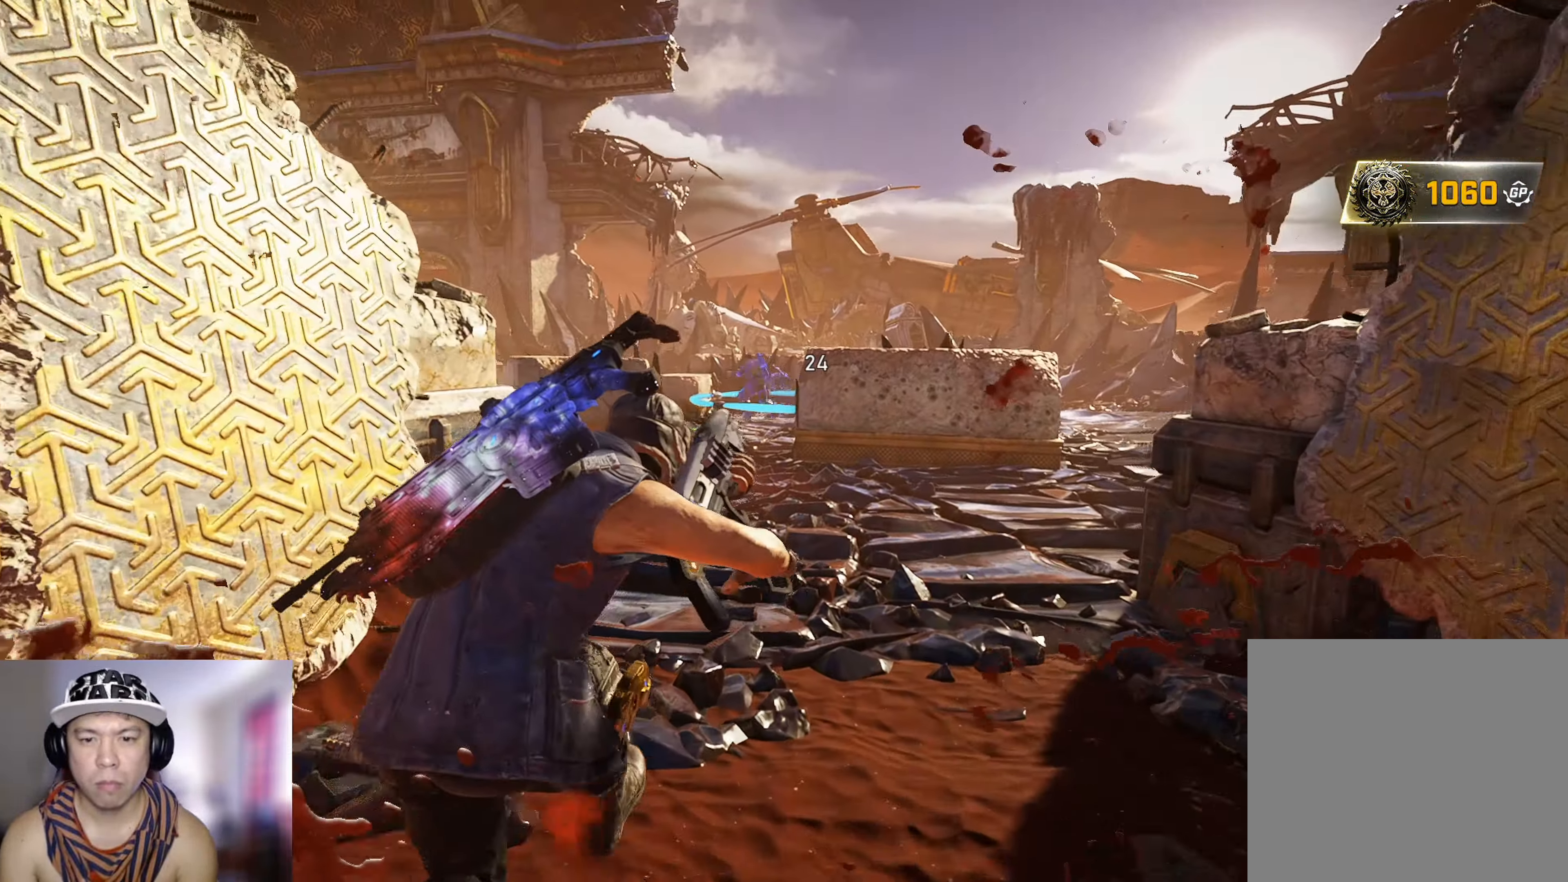
{"buttons": ["X", "R1"], "left_stick": "up", "right_stick": "down-left", "events": [[367, "right_stick", "down"], [417, "R1", "down"], [417, "right_stick", "down-left"]]}
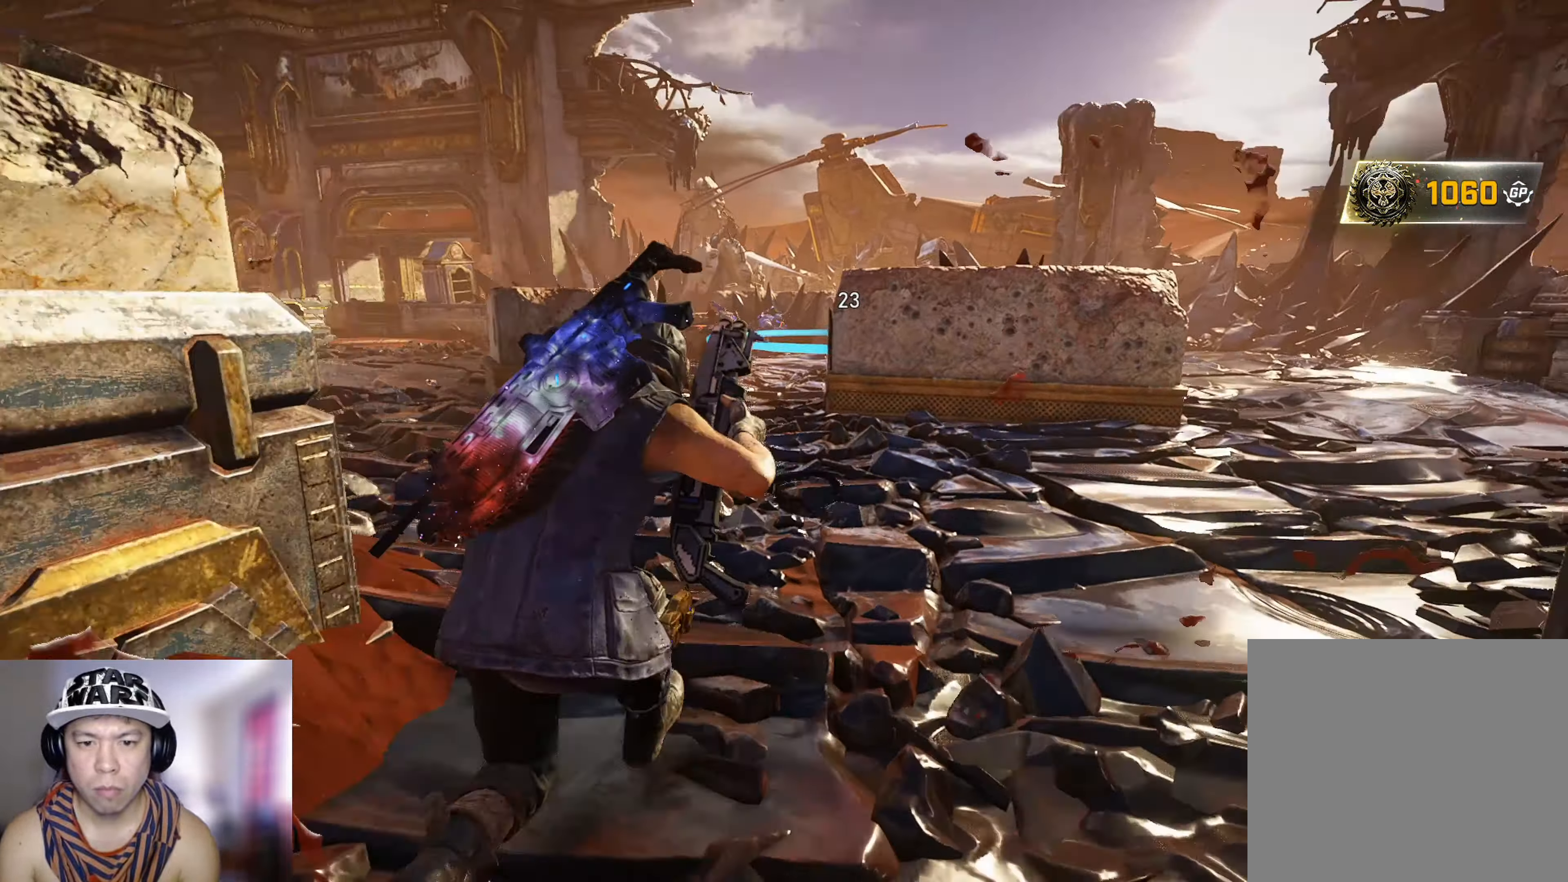
{"buttons": ["X", "L1"], "left_stick": "up", "right_stick": "center", "events": [[17, "right_stick", "center"], [67, "R1", "up"], [484, "L1", "down"]]}
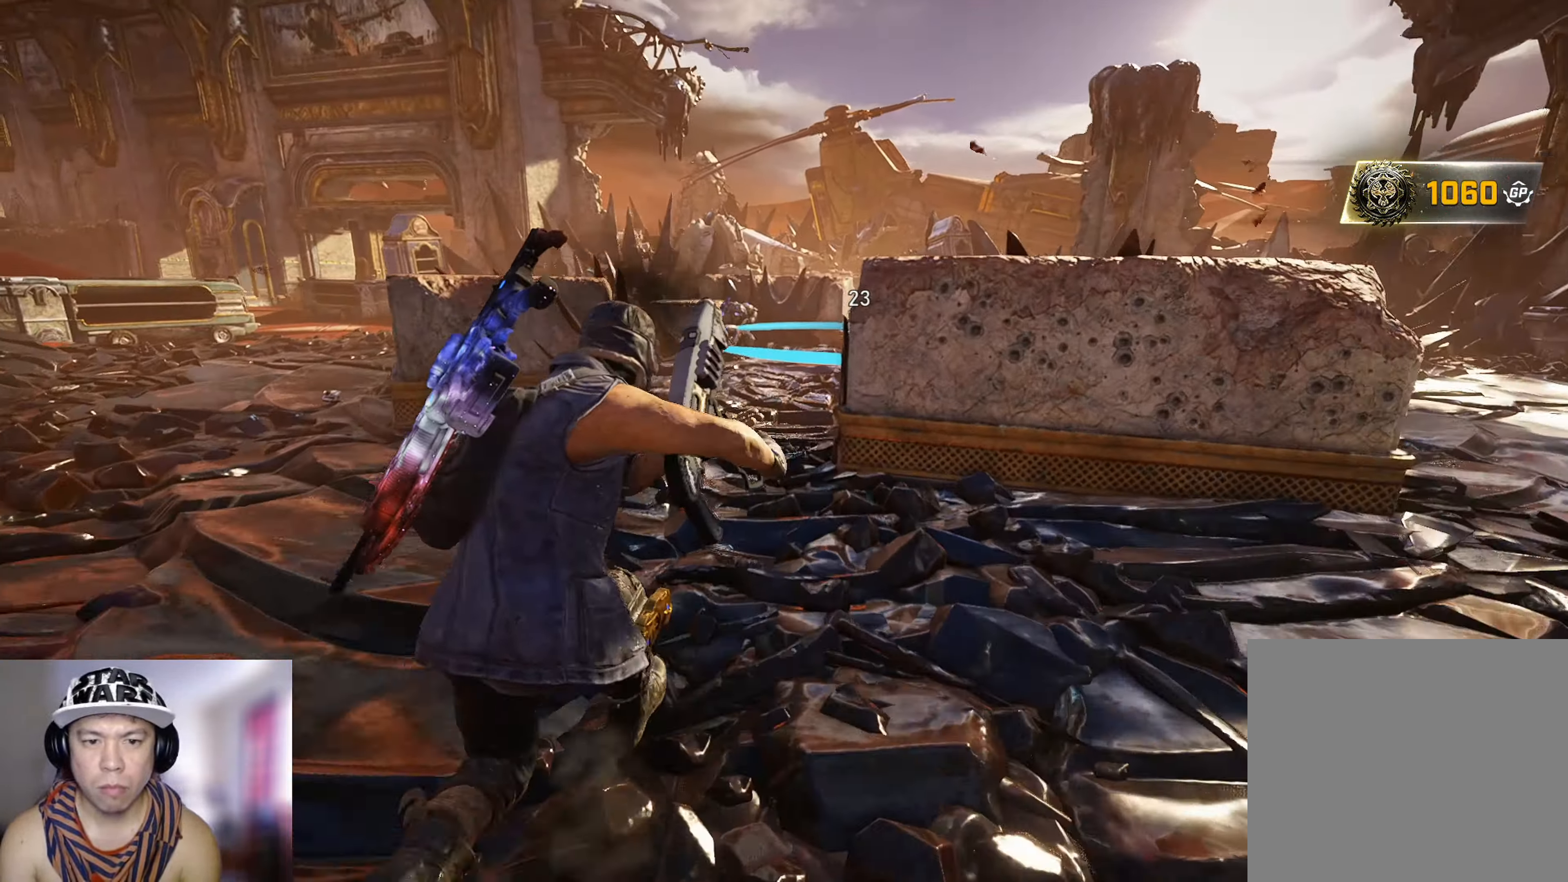
{"buttons": ["X", "L1"], "left_stick": "up", "right_stick": "center", "events": []}
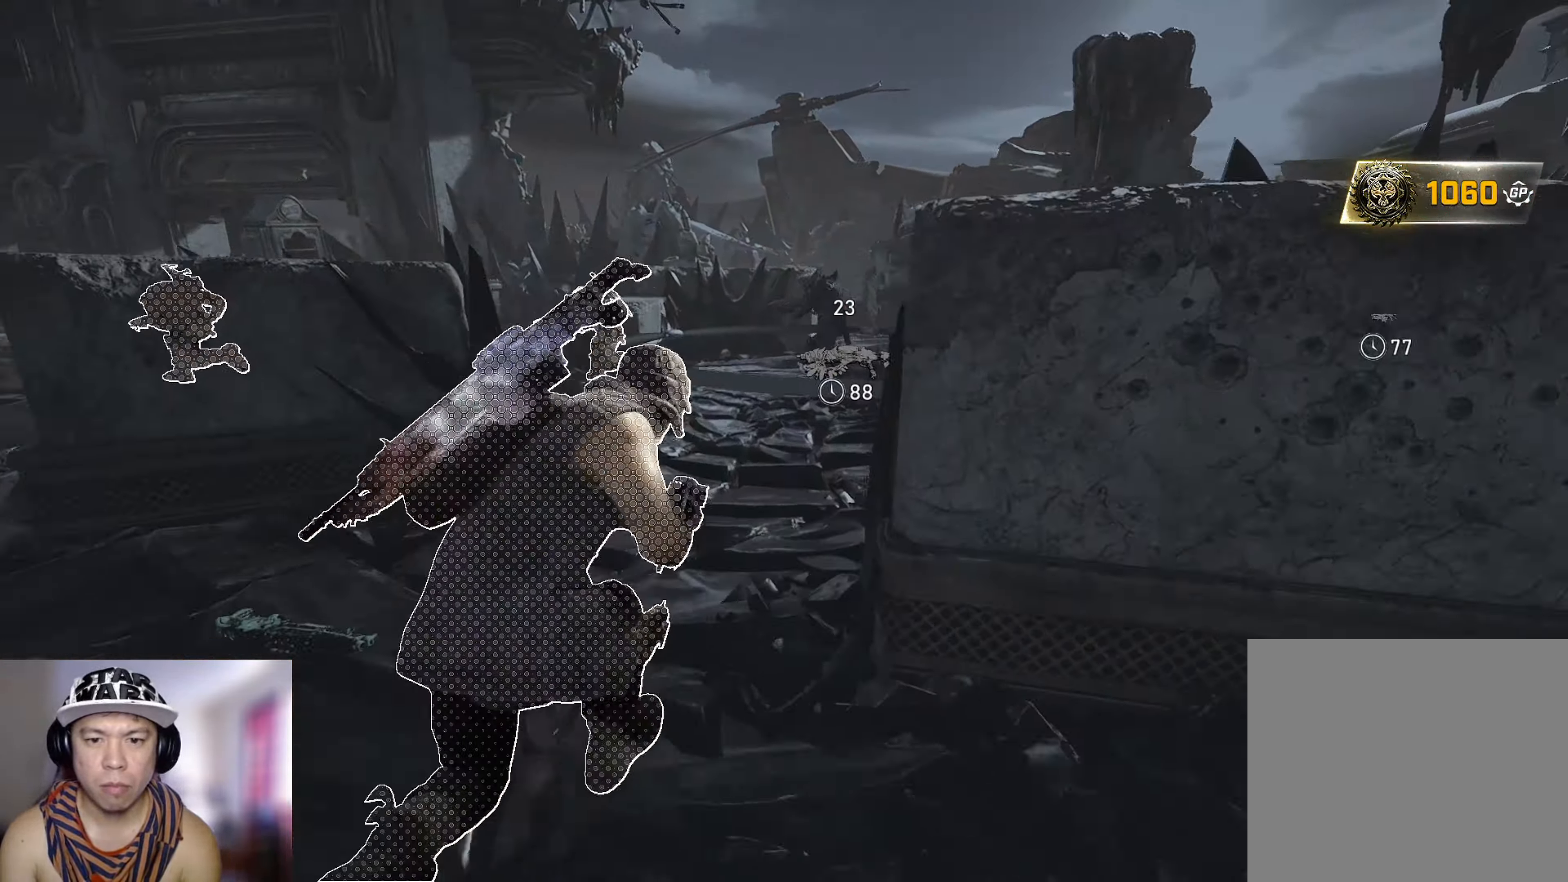
{"buttons": ["X"], "left_stick": "up-left", "right_stick": "center", "events": [[400, "left_stick", "up-left"], [417, "L1", "up"]]}
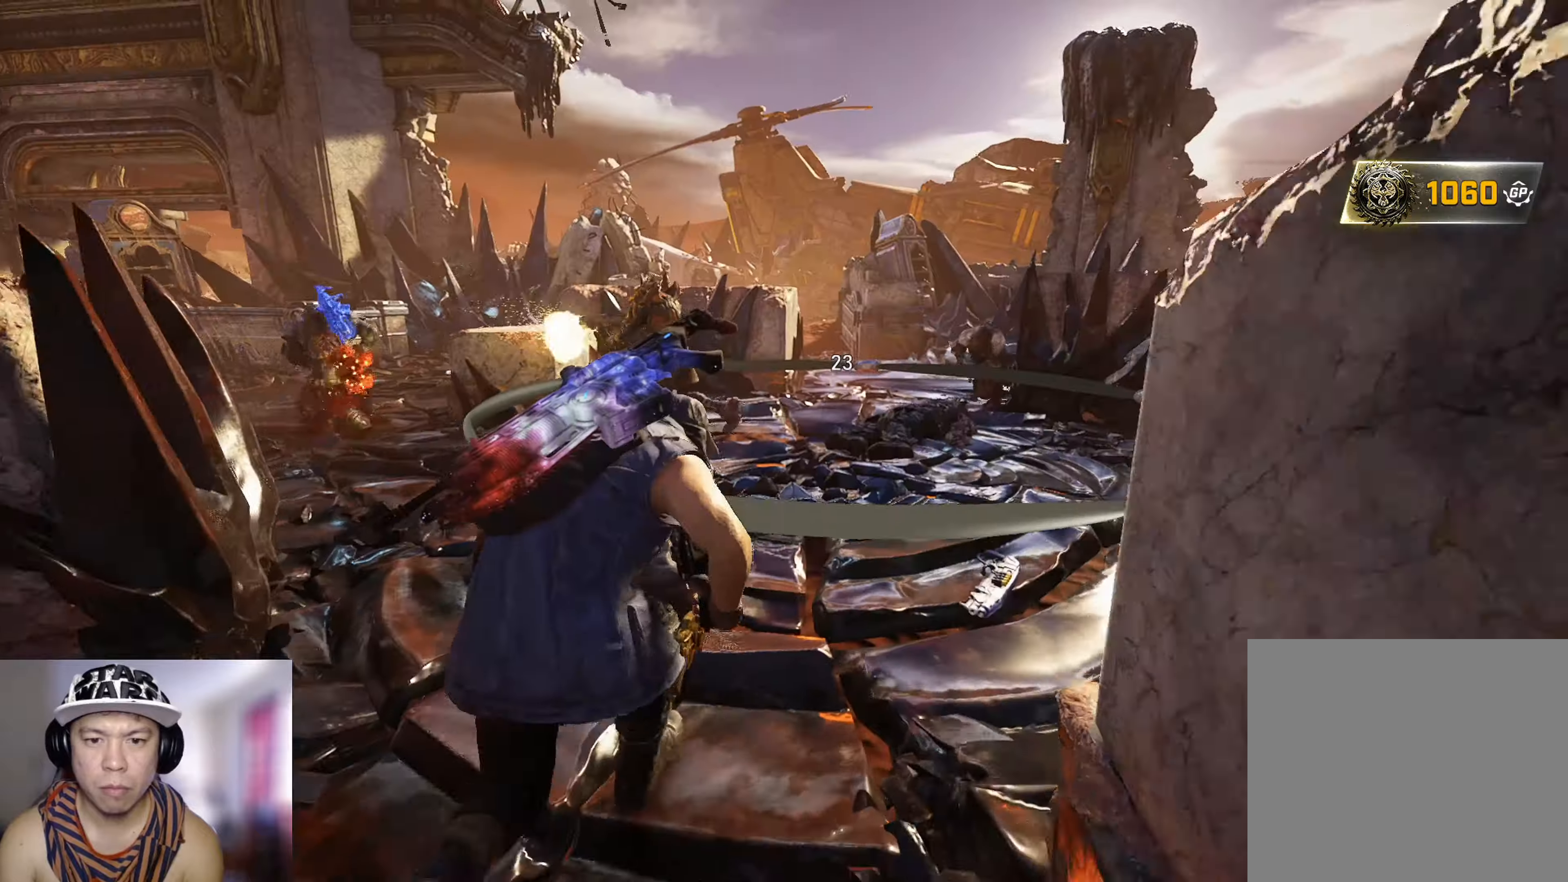
{"buttons": [], "left_stick": "right", "right_stick": "center", "events": [[301, "left_stick", "up-right"], [368, "left_stick", "right"], [401, "X", "up"]]}
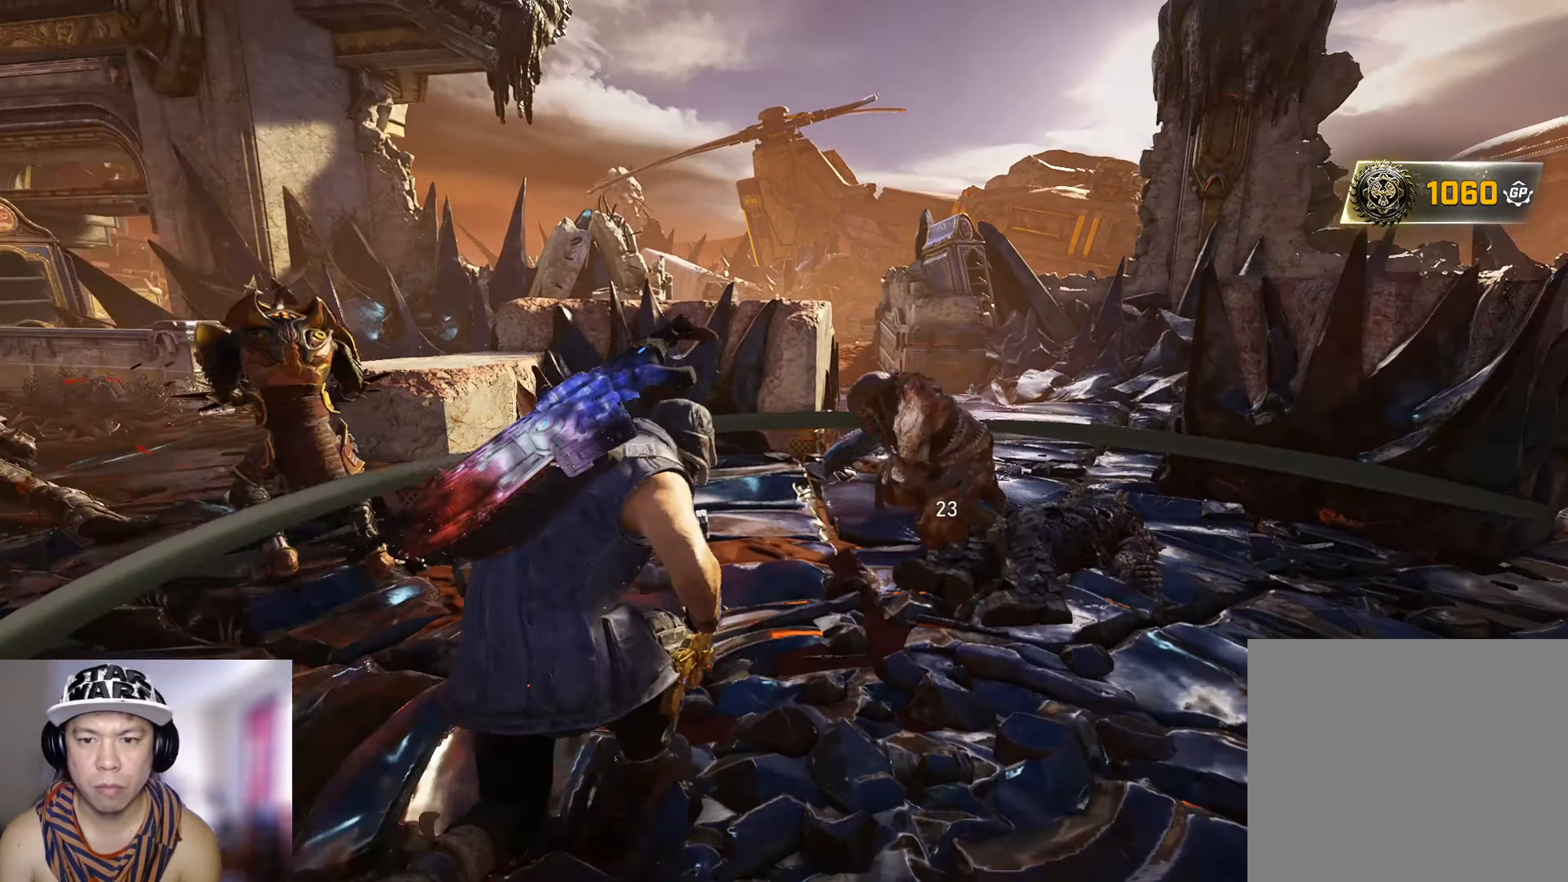
{"buttons": [], "left_stick": "down-left", "right_stick": "left", "events": [[100, "L2", "down"], [117, "L3", "down"], [117, "right_stick", "right"], [133, "R2", "down"], [133, "R3", "down"], [183, "right_stick", "down"], [200, "A", "down"], [234, "L2", "up"], [234, "R3", "up"], [267, "A", "up"], [267, "left_stick", "down"], [284, "L3", "up"], [284, "R2", "up"], [300, "right_stick", "center"], [334, "left_stick", "down-left"], [450, "right_stick", "left"]]}
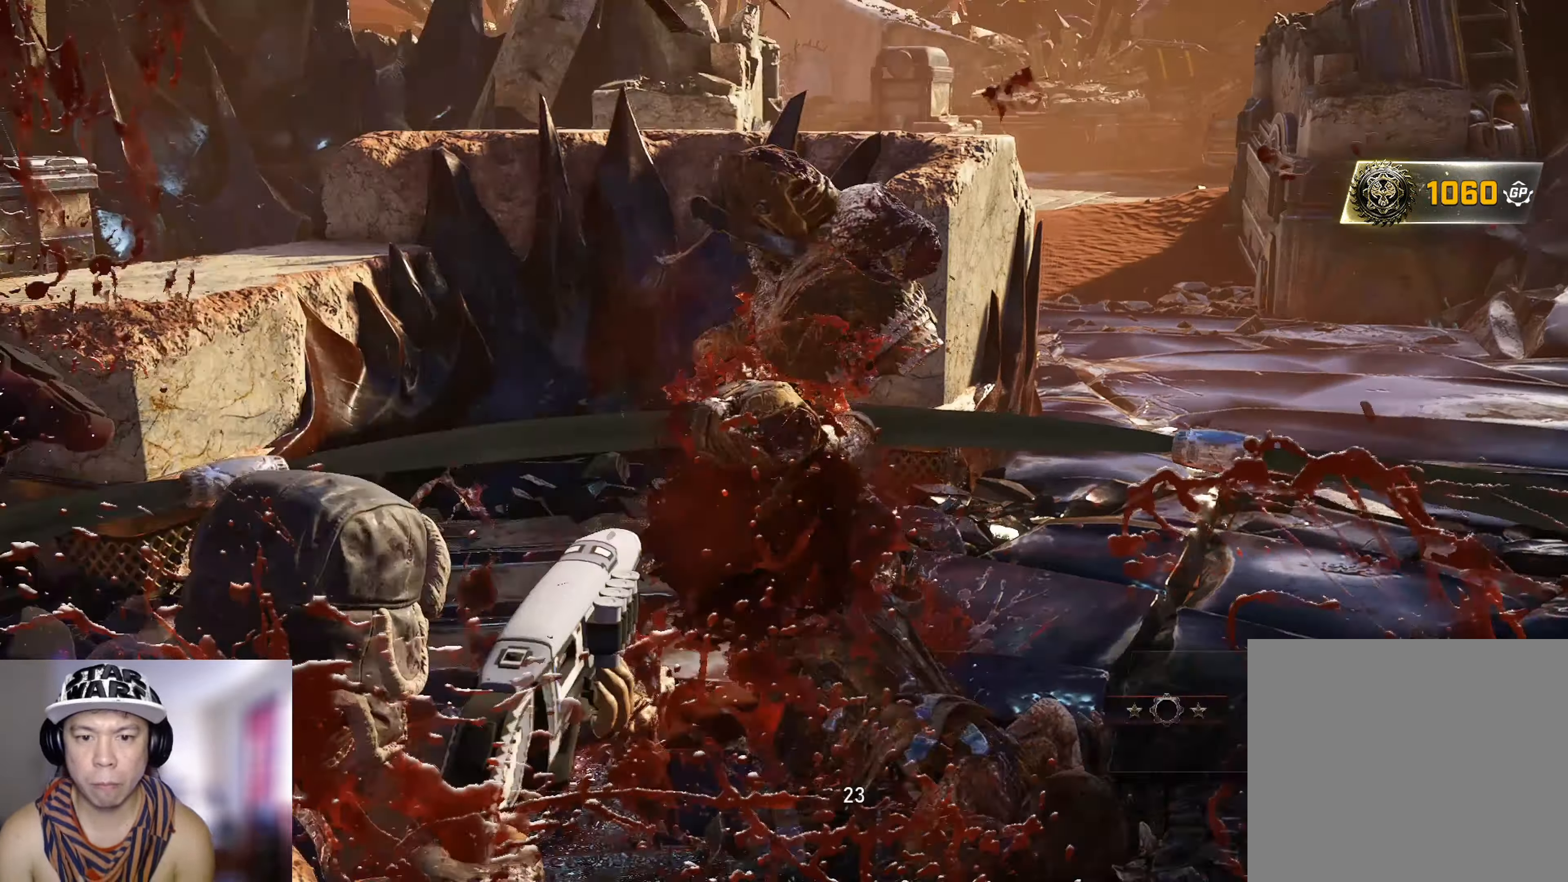
{"buttons": ["X"], "left_stick": "up", "right_stick": "center", "events": [[67, "left_stick", "down-right"], [67, "right_stick", "center"], [117, "X", "down"], [134, "left_stick", "up"], [167, "right_stick", "left"], [301, "right_stick", "center"]]}
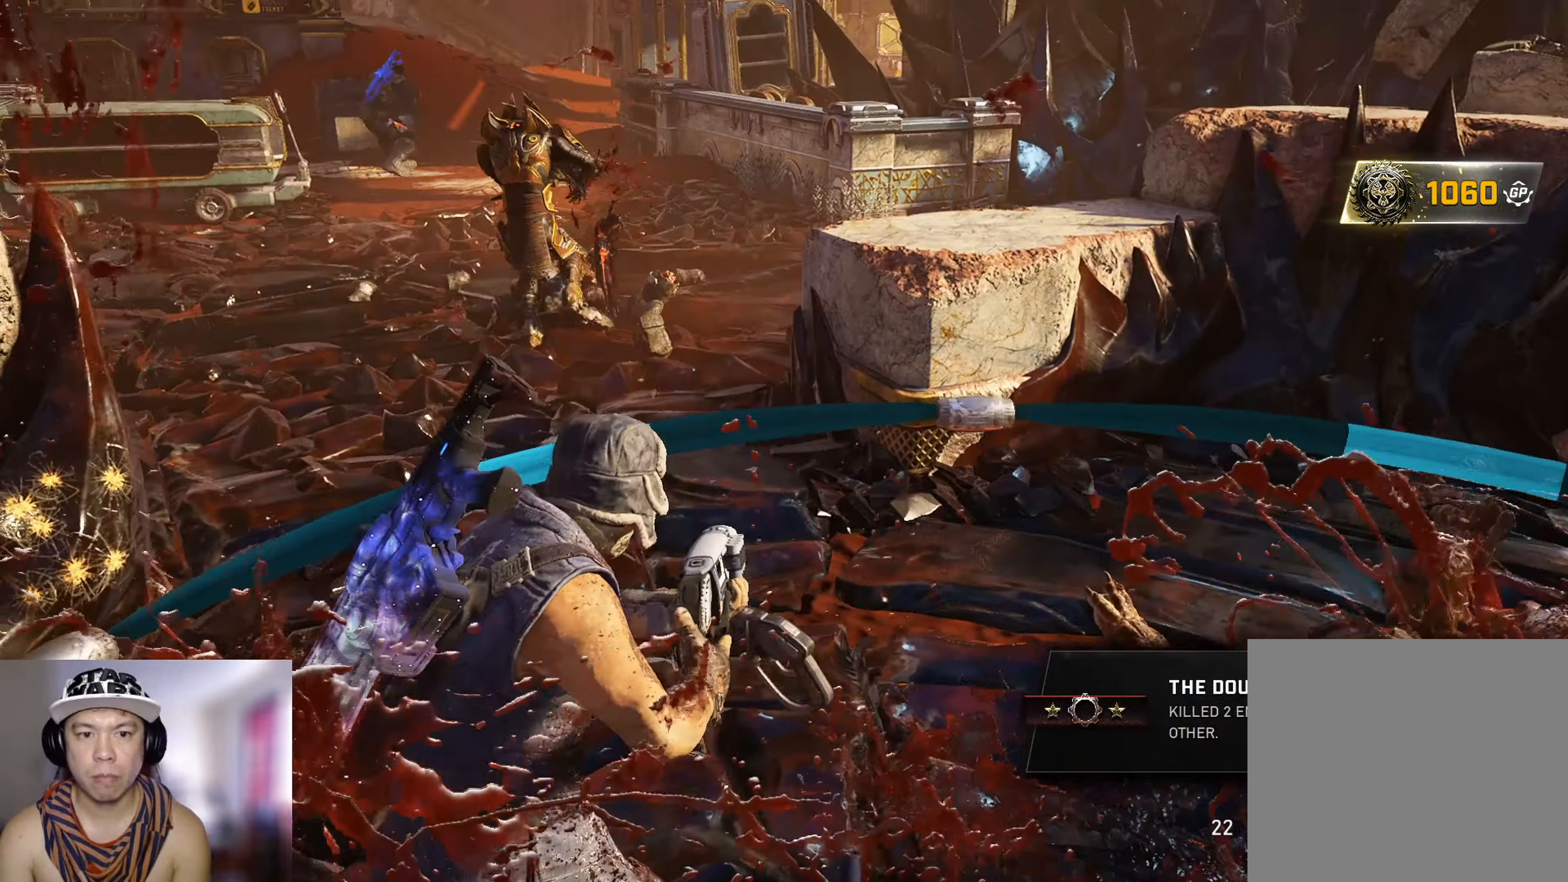
{"buttons": ["X"], "left_stick": "up-left", "right_stick": "center", "events": [[83, "left_stick", "up-left"]]}
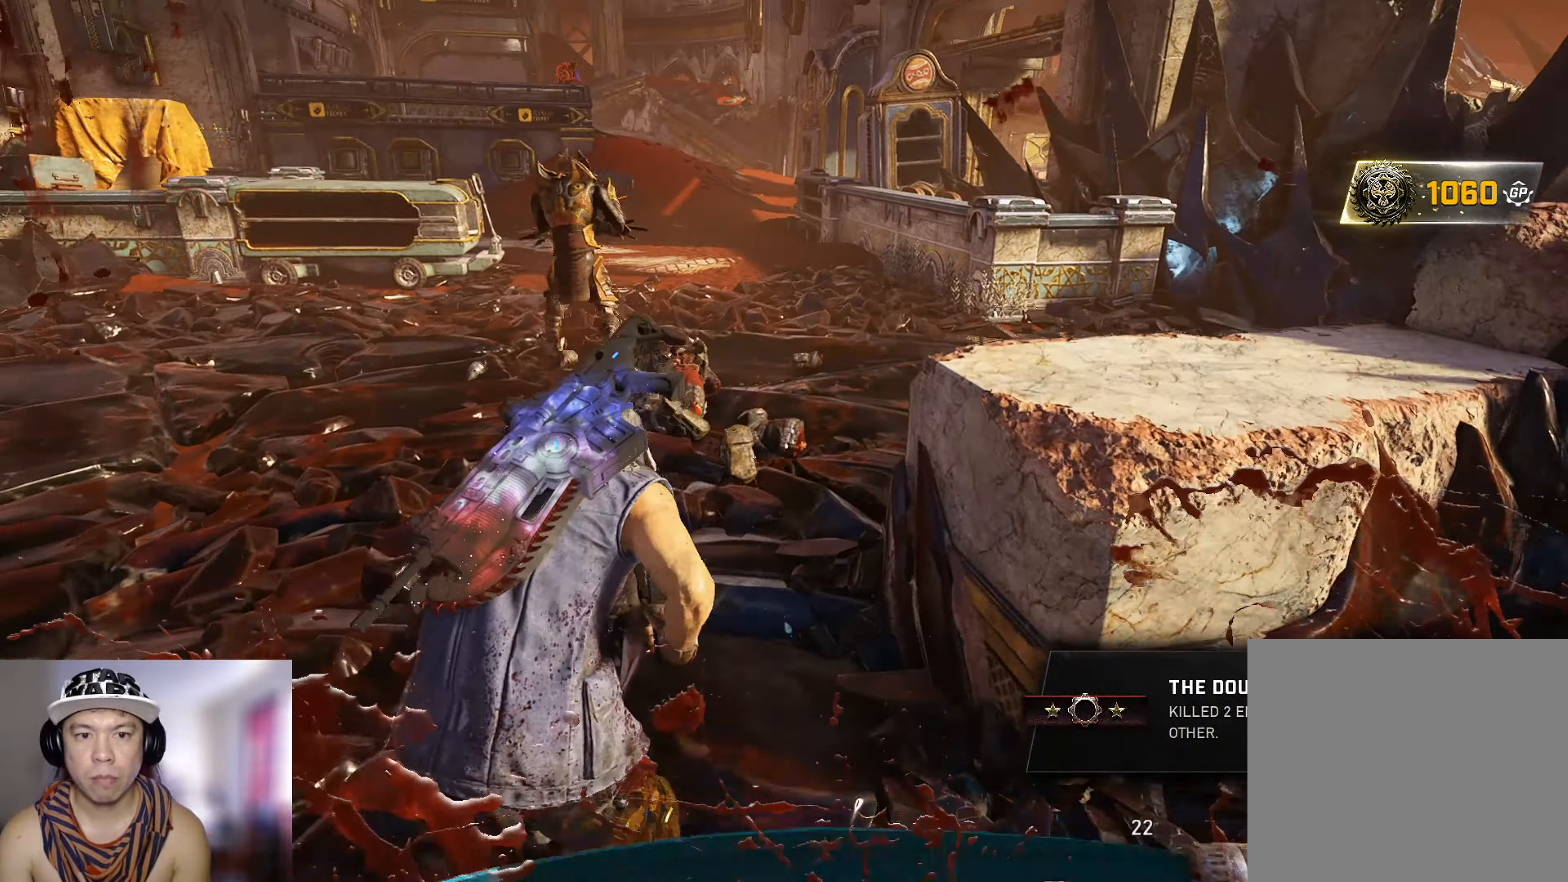
{"buttons": ["L3"], "left_stick": "up-left", "right_stick": "center", "events": [[117, "L2", "down"], [117, "X", "up"], [117, "right_stick", "up-left"], [201, "L3", "down"], [251, "R2", "down"], [351, "L2", "up"], [401, "right_stick", "down-left"], [484, "right_stick", "center"], [501, "R2", "up"]]}
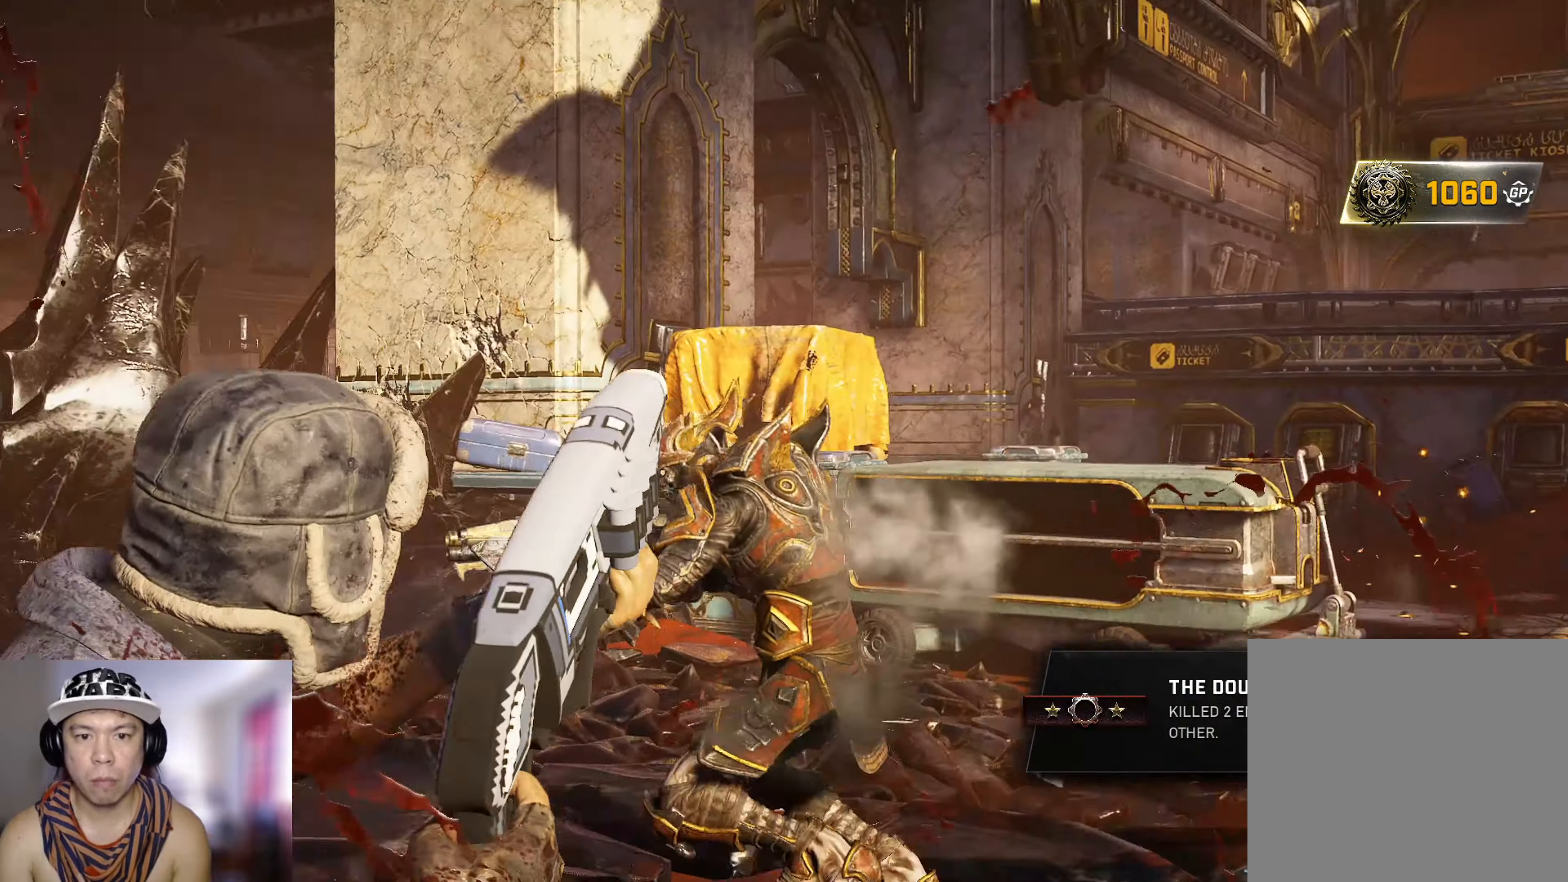
{"buttons": [], "left_stick": "right", "right_stick": "center", "events": [[33, "left_stick", "right"], [50, "L3", "up"], [83, "left_stick", "down"], [100, "right_stick", "down-left"], [217, "left_stick", "right"], [250, "right_stick", "center"]]}
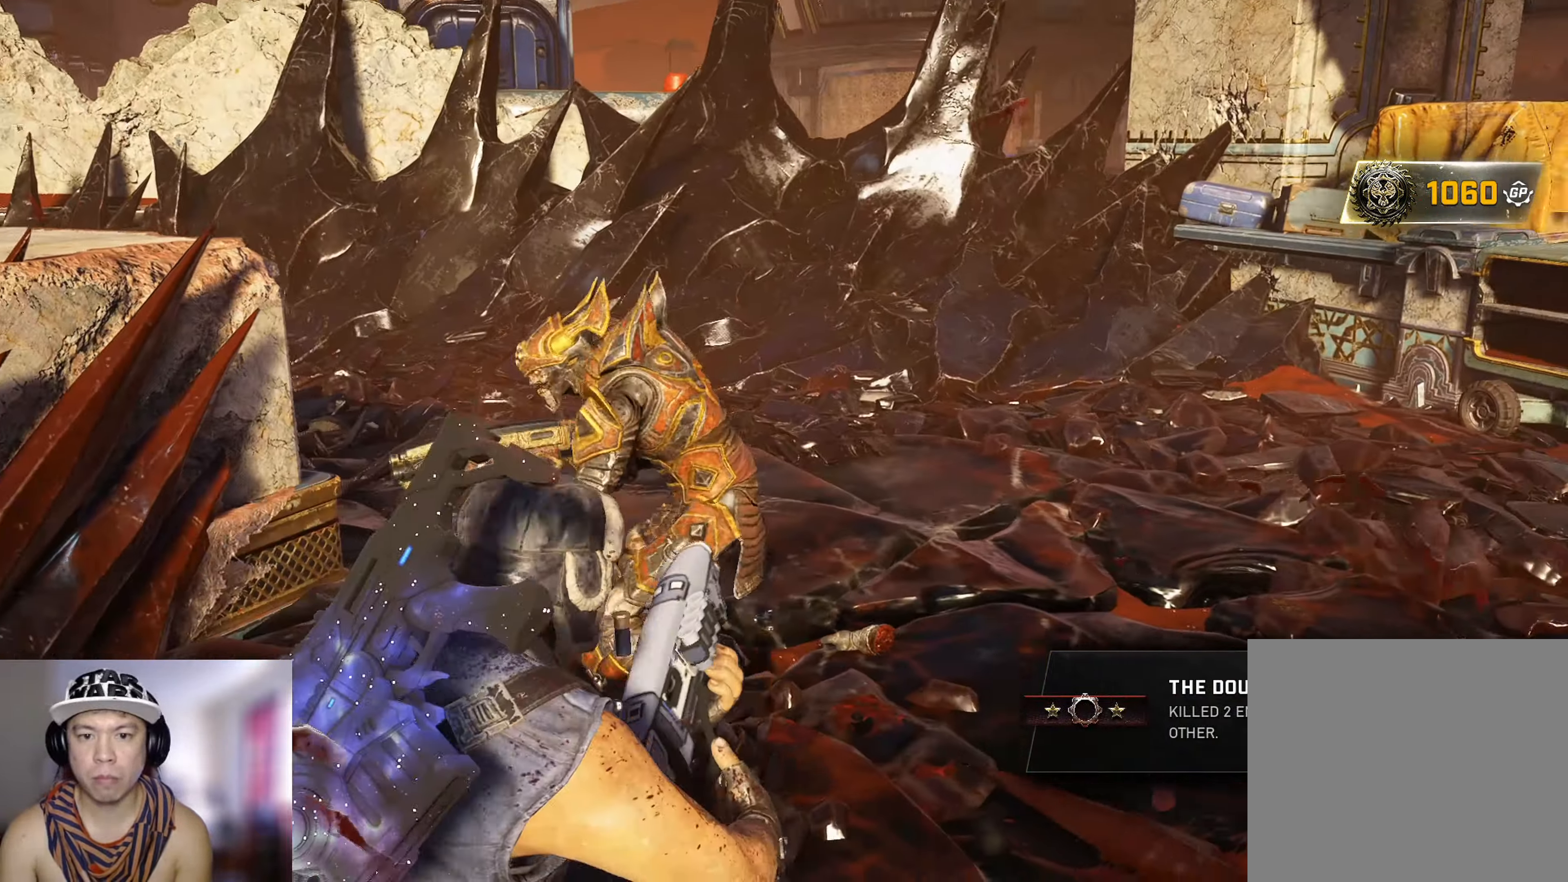
{"buttons": [], "left_stick": "down-left", "right_stick": "center", "events": [[101, "left_stick", "down-left"], [284, "R2", "down"], [284, "R3", "down"], [434, "R3", "up"], [468, "R2", "up"]]}
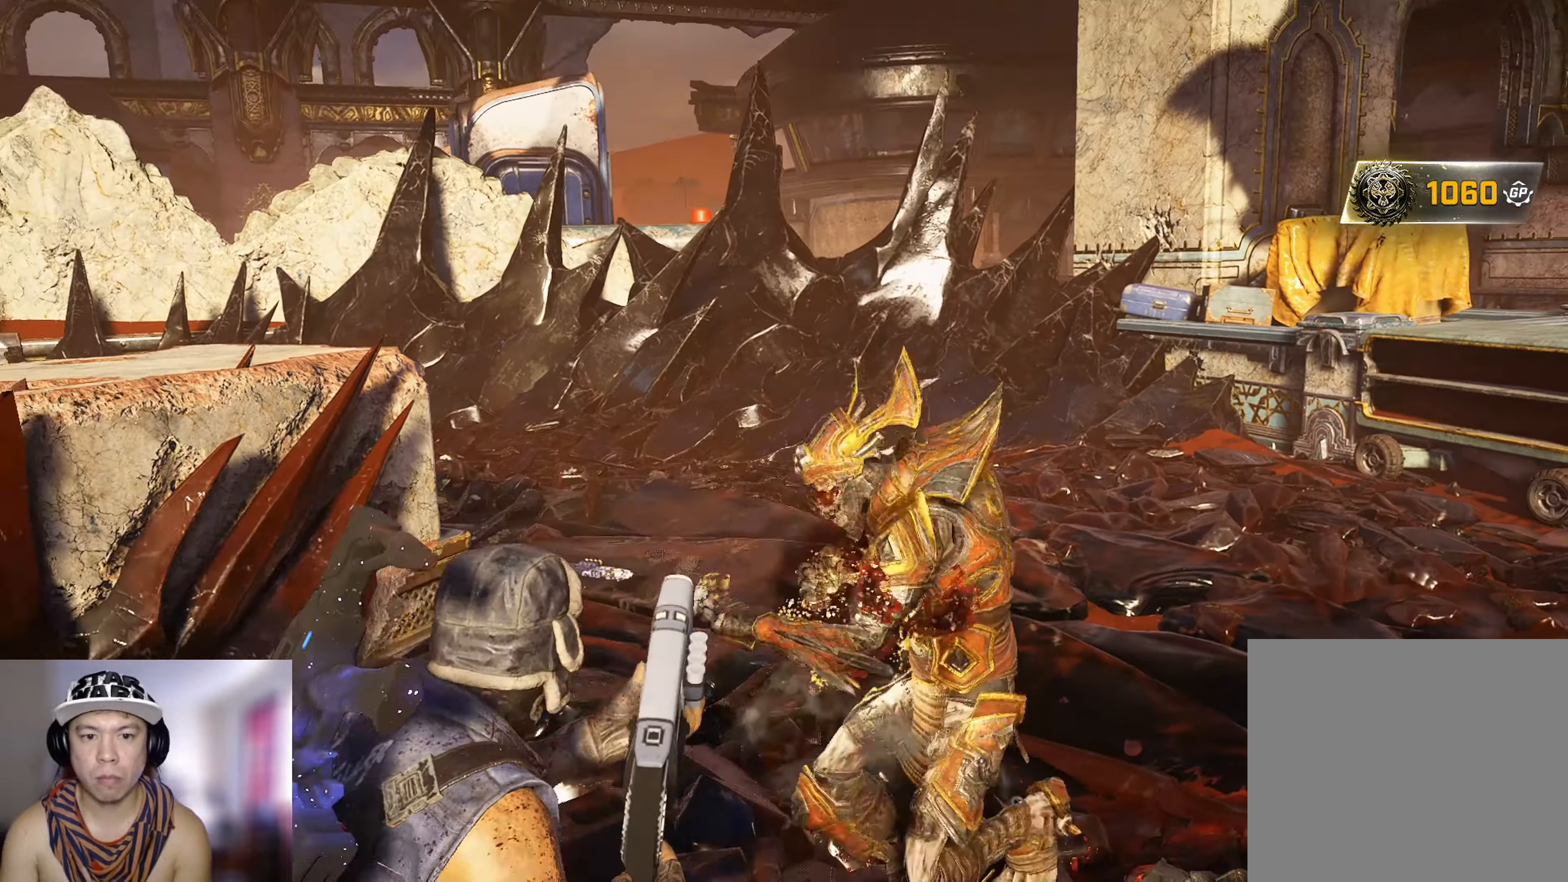
{"buttons": ["X"], "left_stick": "up-left", "right_stick": "left", "events": [[100, "right_stick", "right"], [234, "left_stick", "left"], [267, "right_stick", "left"], [334, "left_stick", "up-left"], [417, "X", "down"]]}
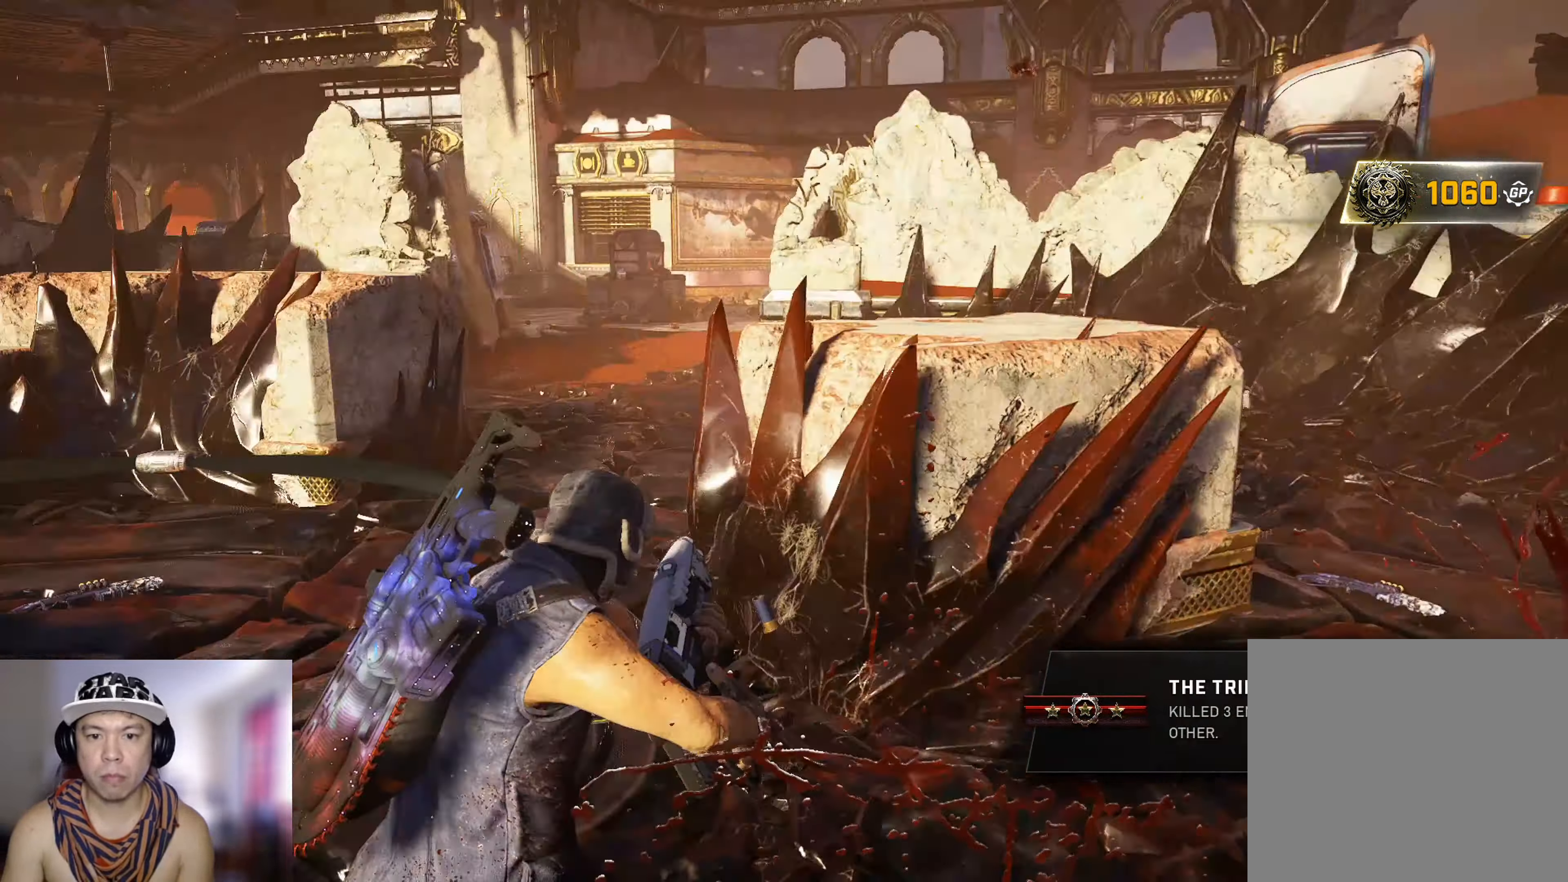
{"buttons": ["X"], "left_stick": "up", "right_stick": "center", "events": [[117, "right_stick", "center"], [401, "left_stick", "up"]]}
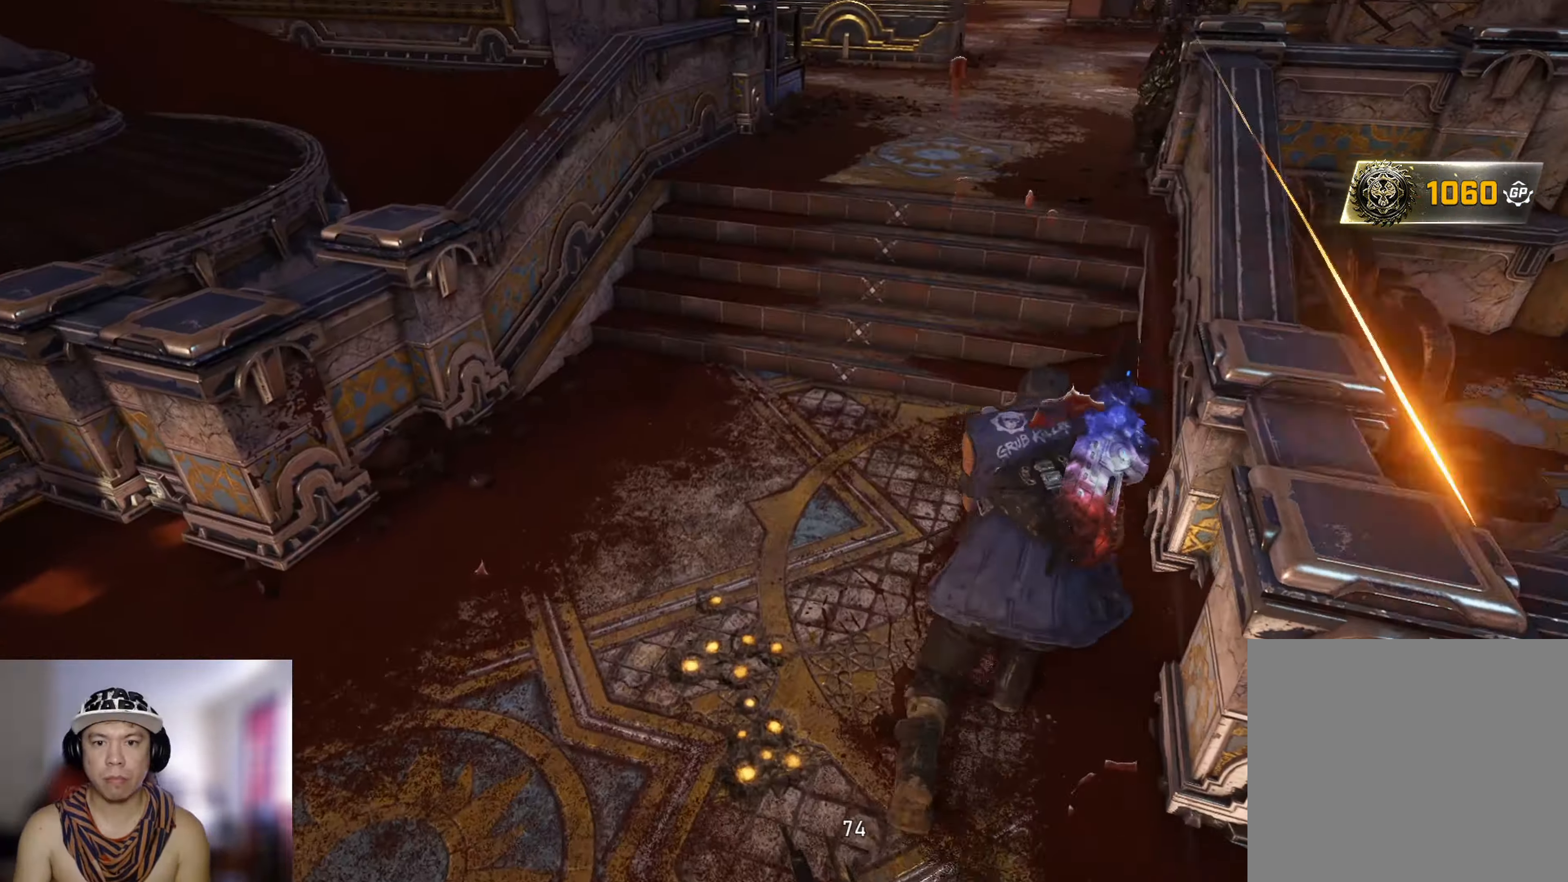
{"buttons": [], "left_stick": "up", "right_stick": "right", "events": [[451, "right_stick", "right"], [501, "X", "up"]]}
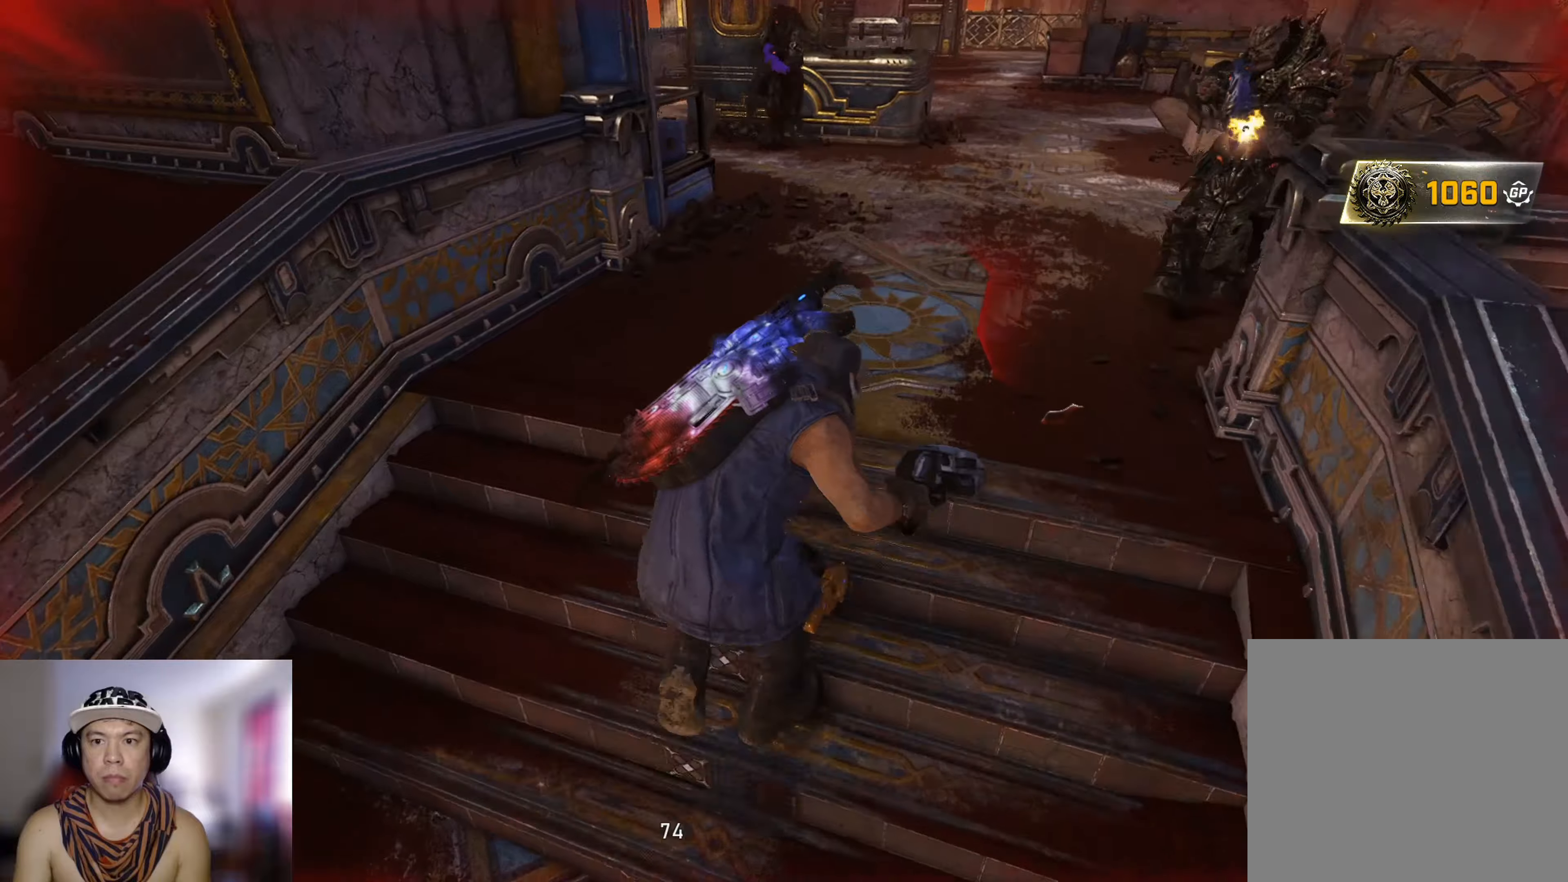
{"buttons": ["X"], "left_stick": "up", "right_stick": "down-left", "events": [[66, "A", "down"], [100, "X", "down"], [117, "A", "up"], [167, "A", "down"], [167, "right_stick", "center"], [267, "A", "up"], [267, "R2", "down"], [300, "right_stick", "up"], [317, "A", "down"], [350, "A", "up"], [350, "R2", "up"], [367, "X", "up"], [383, "X", "down"], [383, "right_stick", "down-left"], [417, "L3", "down"], [417, "R2", "down"], [434, "A", "down"], [467, "L3", "up"], [484, "A", "up"], [500, "R2", "up"]]}
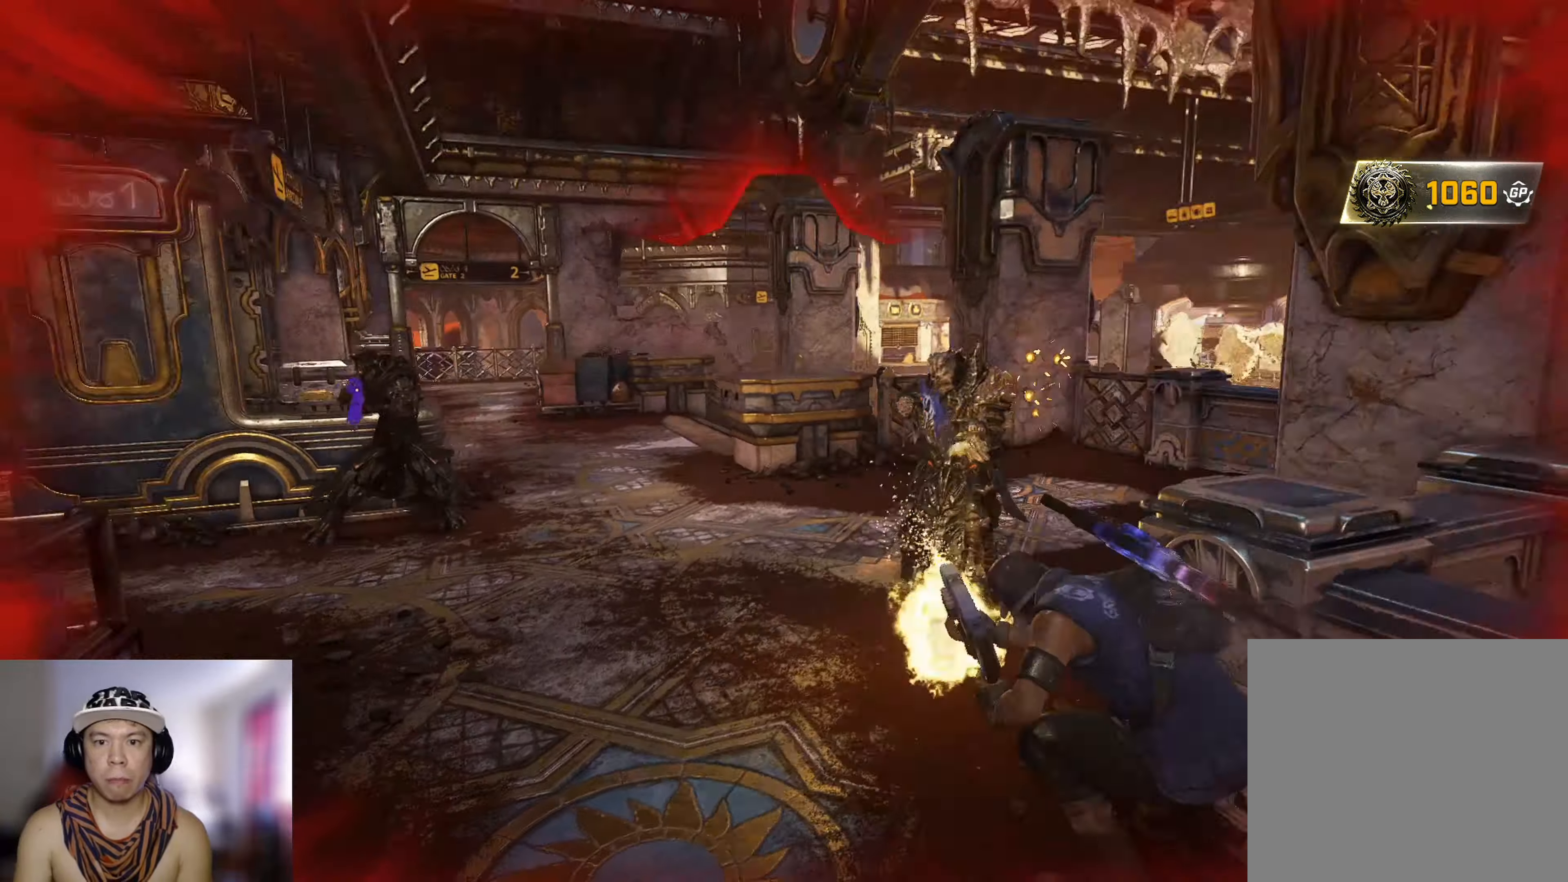
{"buttons": ["X"], "left_stick": "up", "right_stick": "center", "events": [[17, "right_stick", "center"], [34, "A", "down"], [34, "R2", "down"], [100, "A", "up"], [134, "R2", "up"], [150, "A", "down"], [184, "R2", "down"], [250, "A", "up"], [301, "R2", "up"]]}
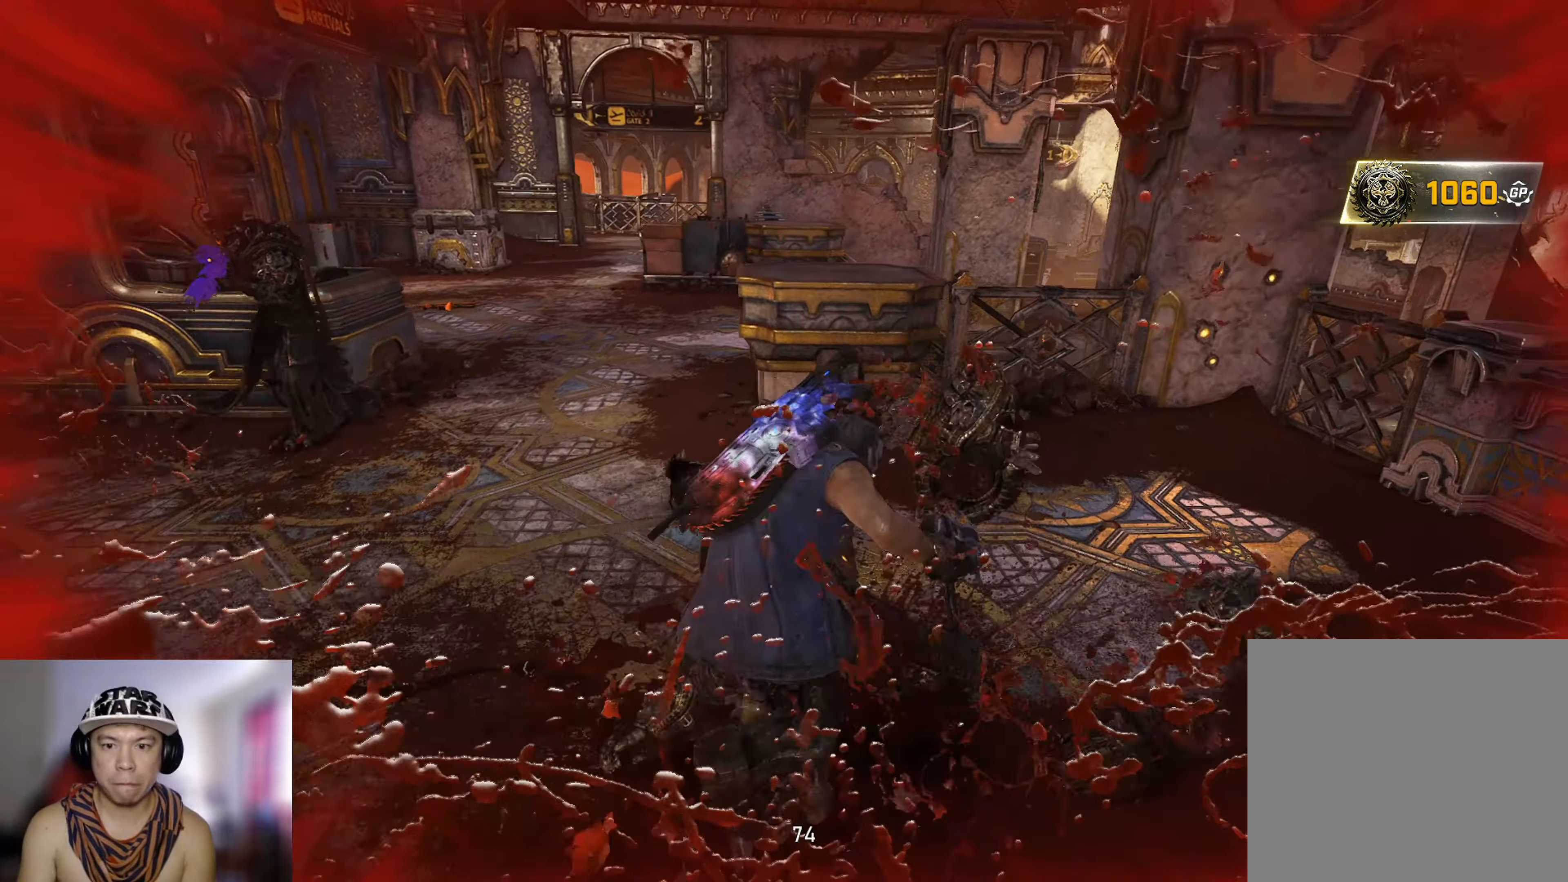
{"buttons": ["X", "L3"], "left_stick": "left", "right_stick": "center", "events": [[100, "left_stick", "up-left"], [417, "L3", "down"], [434, "left_stick", "left"]]}
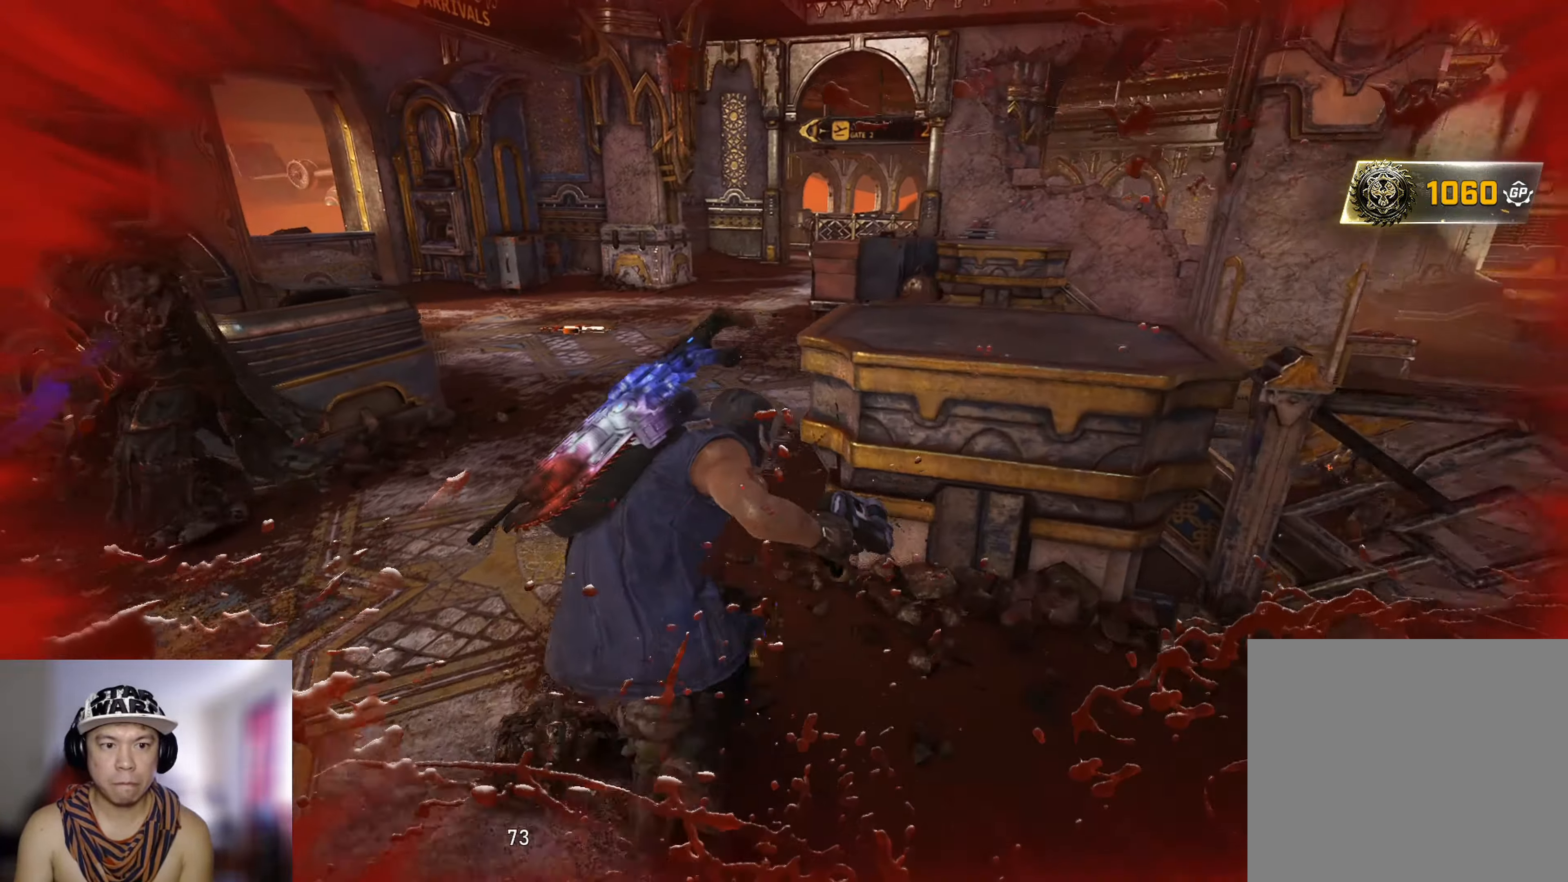
{"buttons": ["A"], "left_stick": "up-right", "right_stick": "center", "events": [[34, "right_stick", "left"], [67, "X", "up"], [184, "R3", "down"], [200, "L2", "down"], [217, "L3", "up"], [217, "R2", "down"], [217, "right_stick", "up-right"], [234, "left_stick", "up"], [317, "L2", "up"], [317, "L3", "down"], [317, "R3", "up"], [317, "left_stick", "up-right"], [334, "A", "down"], [351, "right_stick", "center"], [367, "R2", "up"], [384, "A", "up"], [417, "L3", "up"], [434, "A", "down"]]}
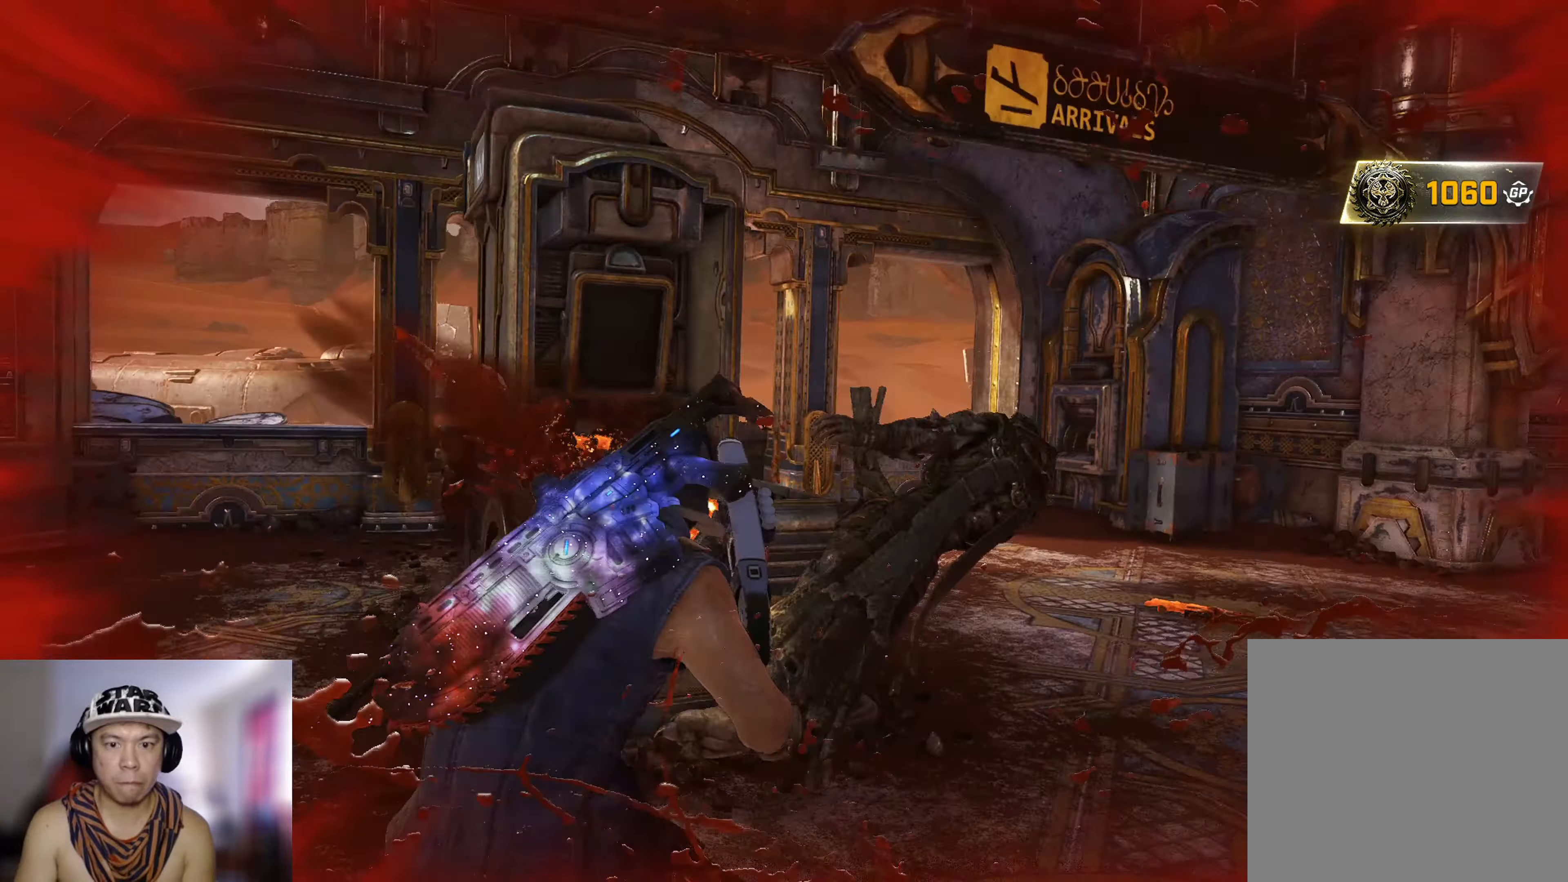
{"buttons": ["X"], "left_stick": "up", "right_stick": "down", "events": [[16, "A", "up"], [117, "left_stick", "down"], [167, "right_stick", "down-right"], [233, "left_stick", "right"], [250, "right_stick", "center"], [283, "X", "down"], [283, "left_stick", "up"], [333, "right_stick", "down"]]}
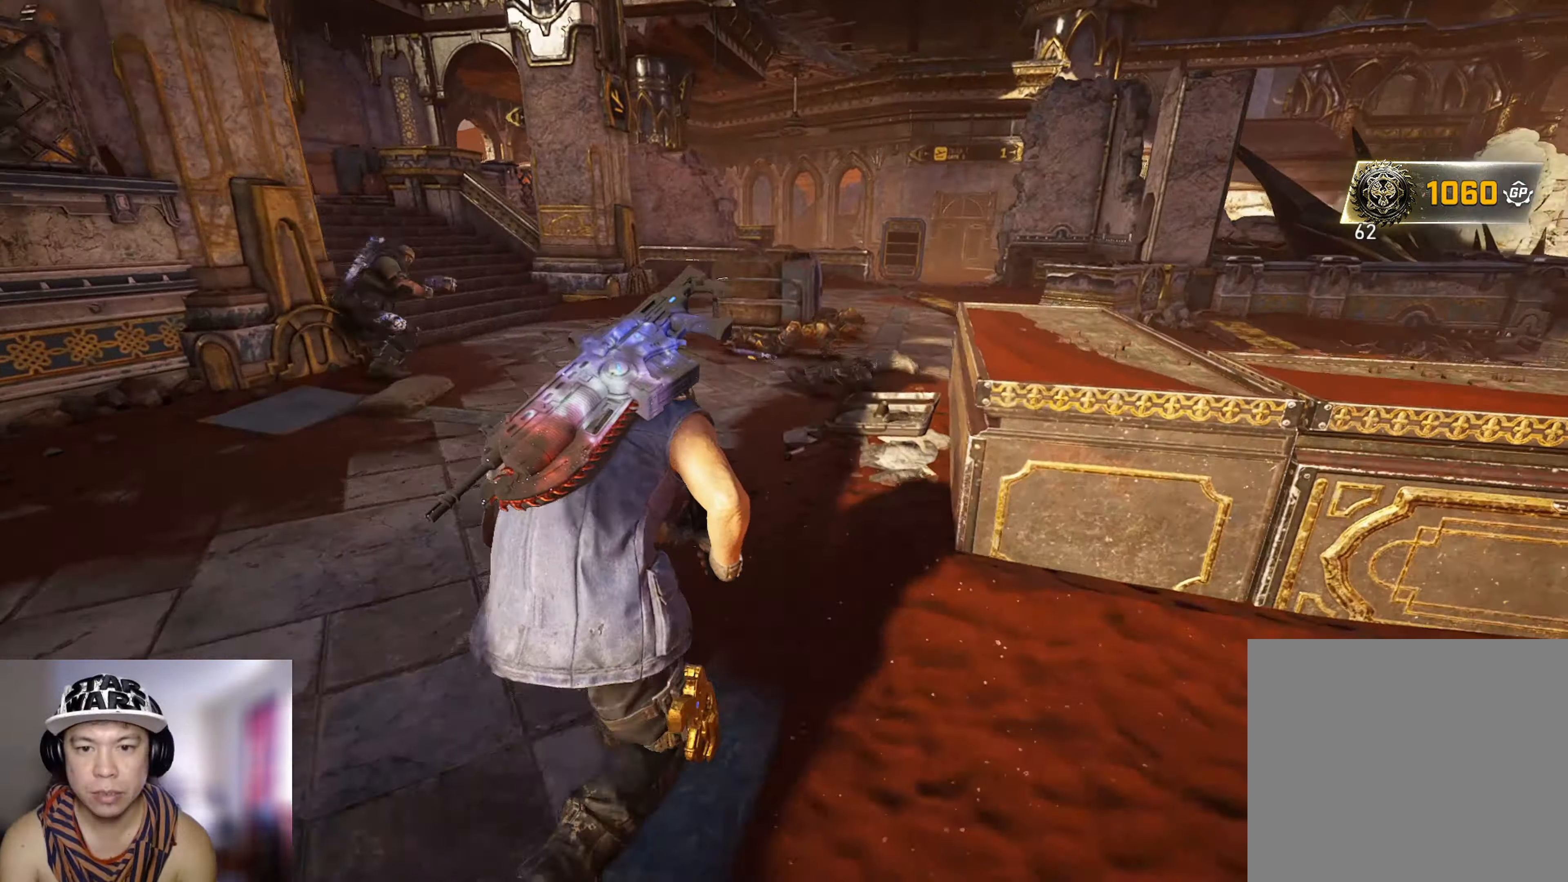
{"buttons": [], "left_stick": "up-left", "right_stick": "center", "events": [[184, "X", "up"], [200, "right_stick", "center"], [367, "right_stick", "down-right"], [451, "right_stick", "center"], [467, "left_stick", "up-left"]]}